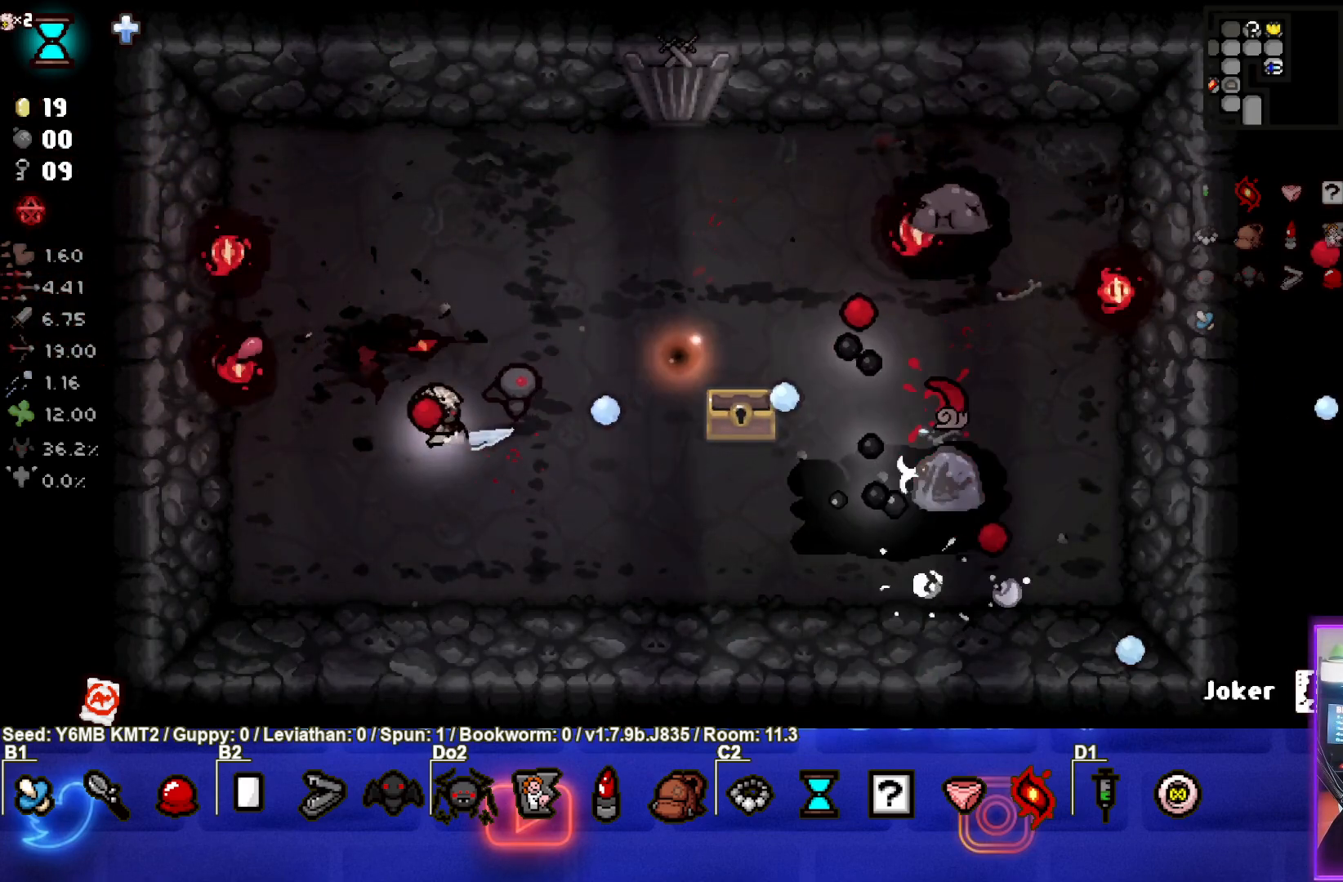
Gameplay with a controller (PlayStation layout); each line is a JSON object with the inputs held at the frame after it. "events" lists button and stick changes between this image and that frame as [ms after this image, input, new state], when the widget could be followed in between. Not read: L3 R3 right_stick.
{"buttons": ["CIRCLE"], "left_stick": "up-right", "events": [[33, "left_stick", "up-left"], [233, "left_stick", "up"], [383, "left_stick", "up-right"]]}
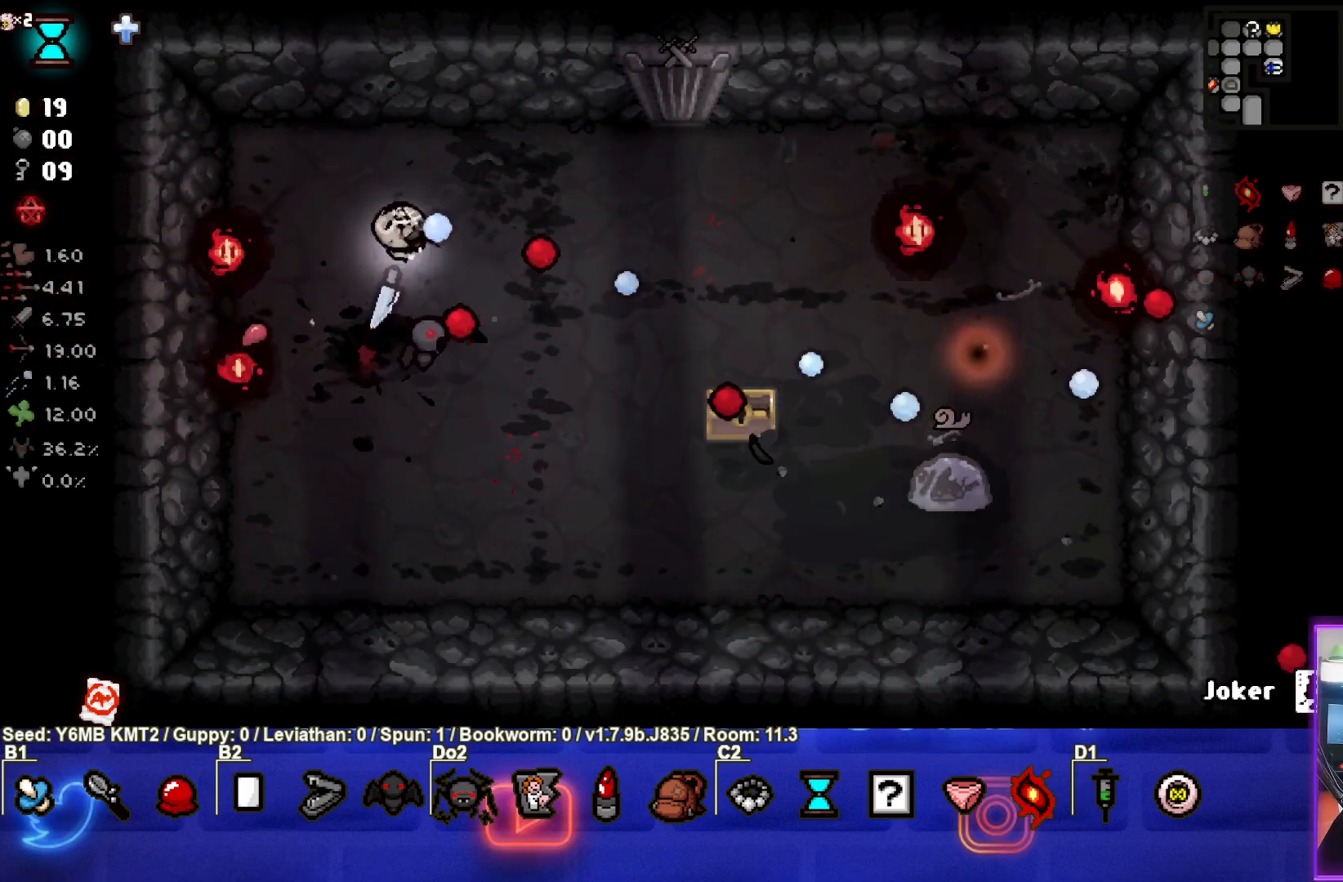
{"buttons": ["CIRCLE"], "left_stick": "down-right", "events": [[100, "left_stick", "down-right"]]}
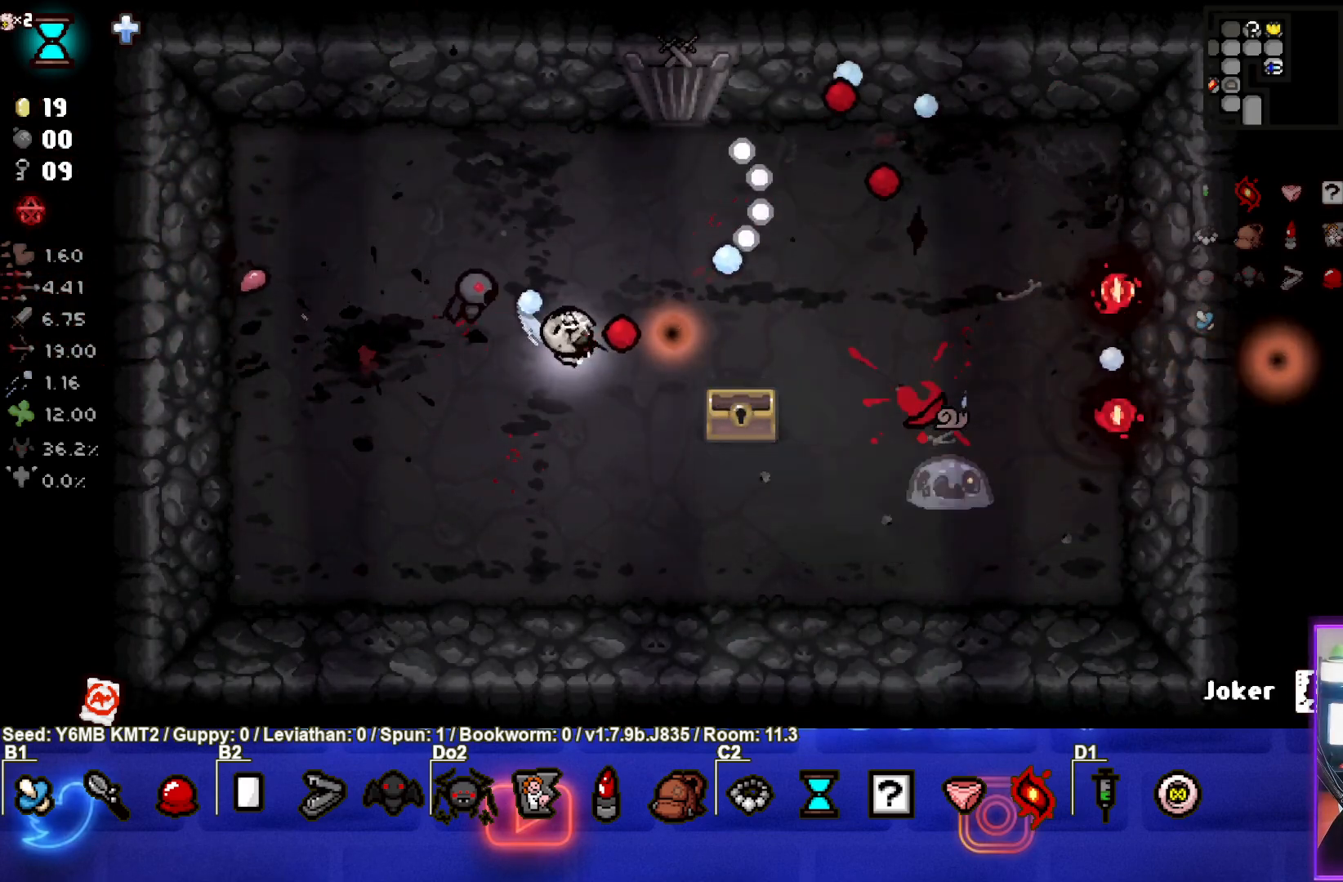
{"buttons": ["CIRCLE"], "left_stick": "left", "events": [[233, "left_stick", "center"], [417, "left_stick", "down"], [500, "left_stick", "left"]]}
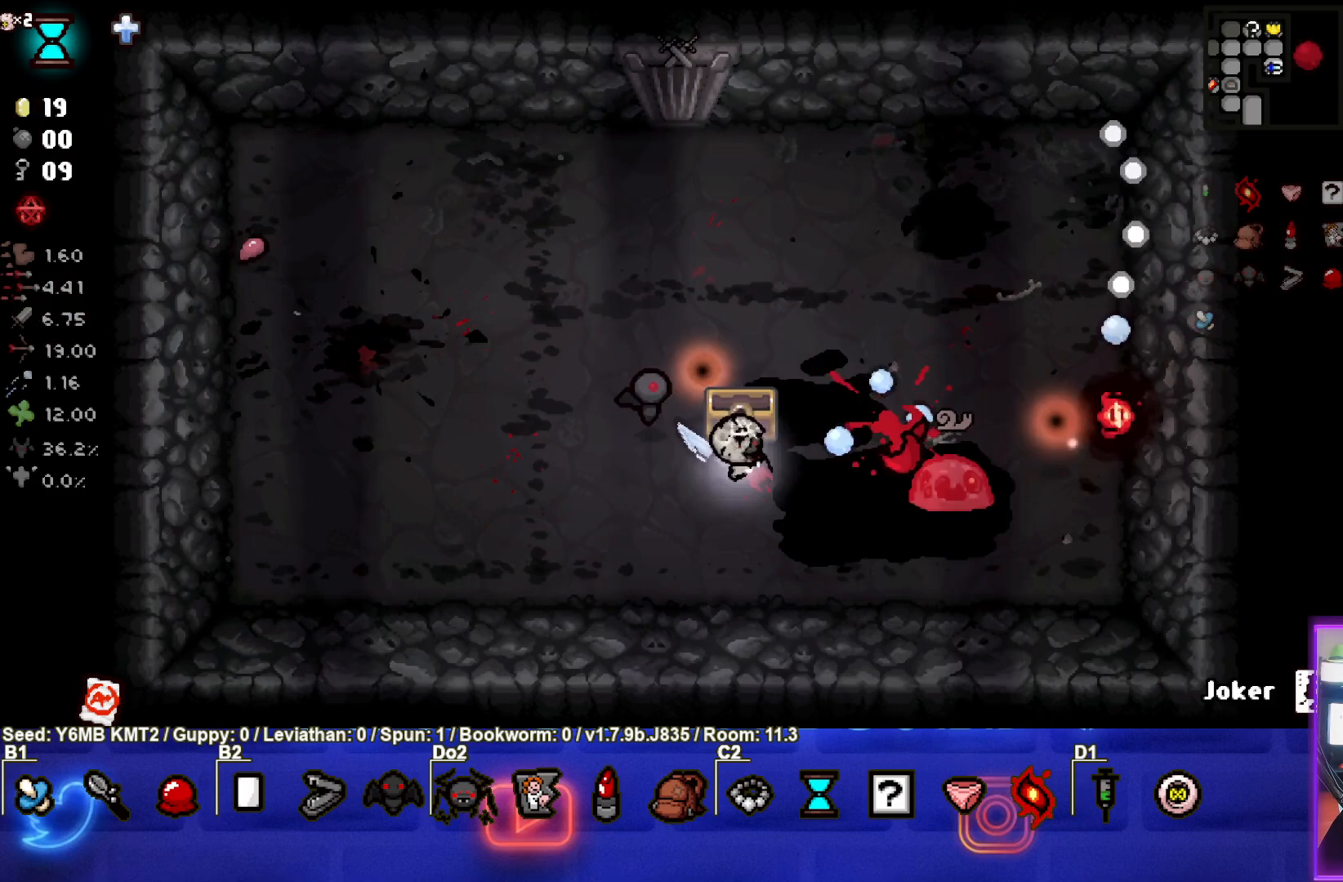
{"buttons": ["SQUARE"], "left_stick": "up", "events": [[300, "CIRCLE", "up"], [300, "left_stick", "center"], [450, "left_stick", "up"], [467, "SQUARE", "down"]]}
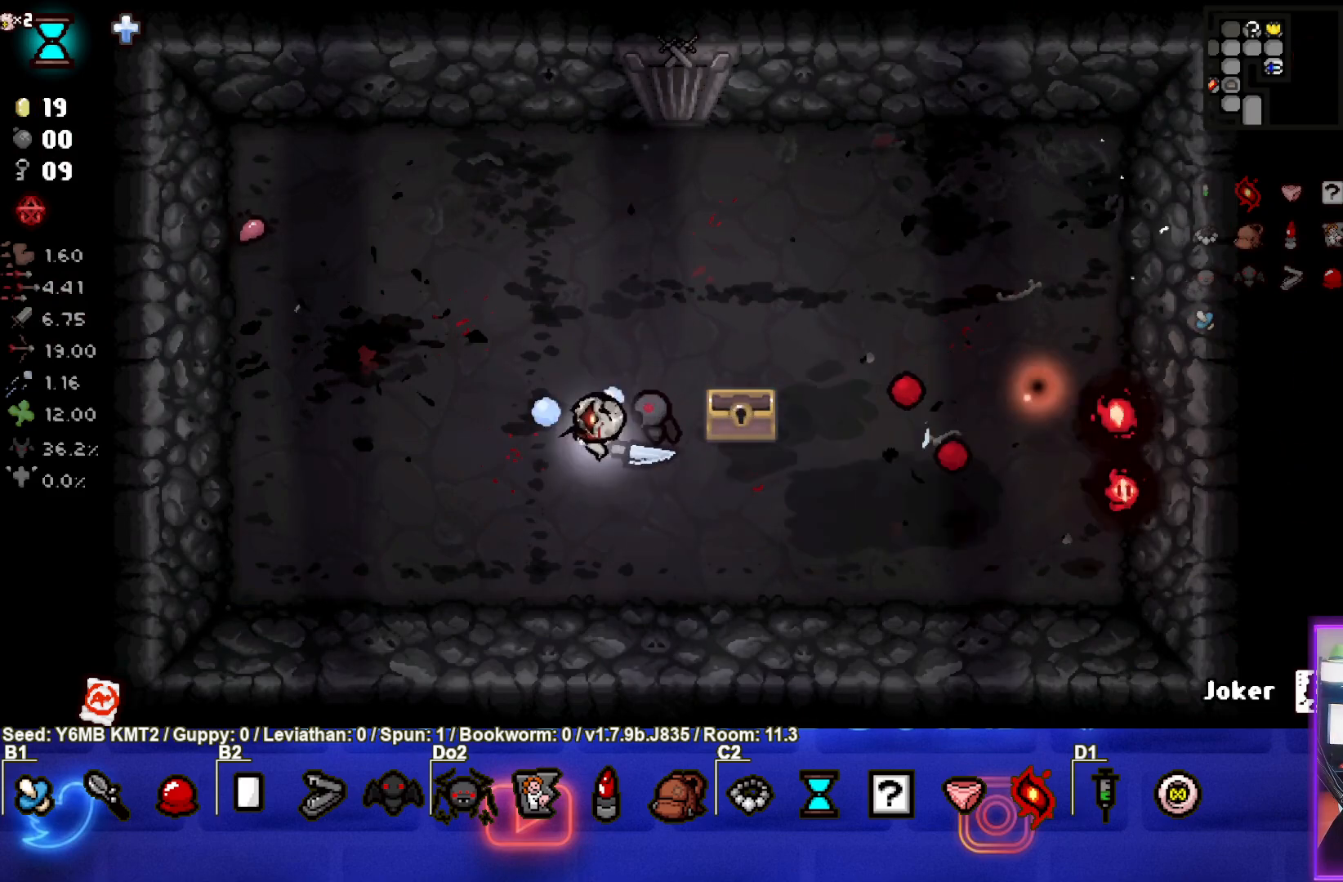
{"buttons": ["SQUARE"], "left_stick": "up-right", "events": [[117, "left_stick", "center"], [417, "left_stick", "up-right"]]}
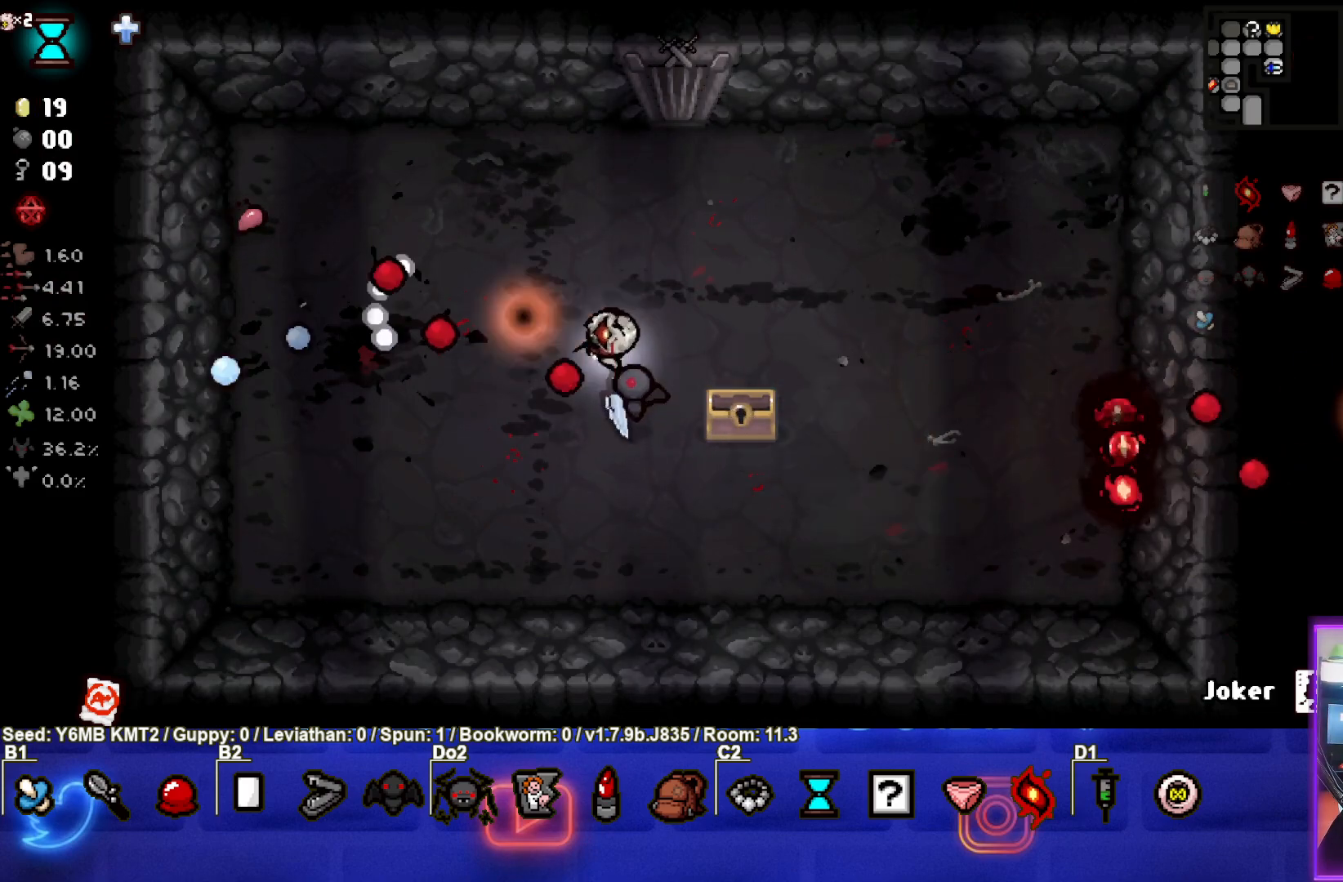
{"buttons": ["SQUARE"], "left_stick": "center", "events": [[100, "left_stick", "center"]]}
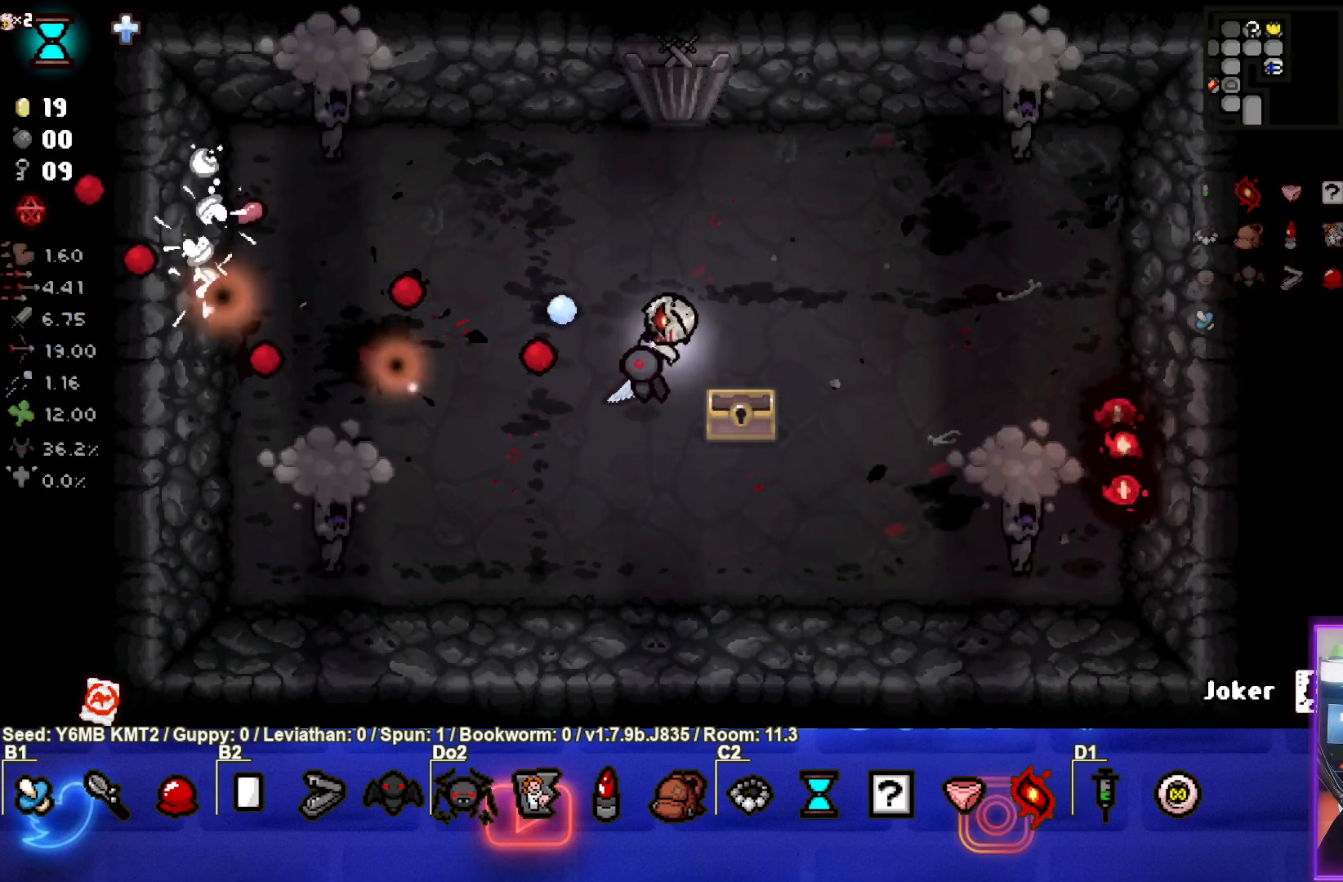
{"buttons": ["SQUARE"], "left_stick": "down-left", "events": [[83, "left_stick", "down-left"]]}
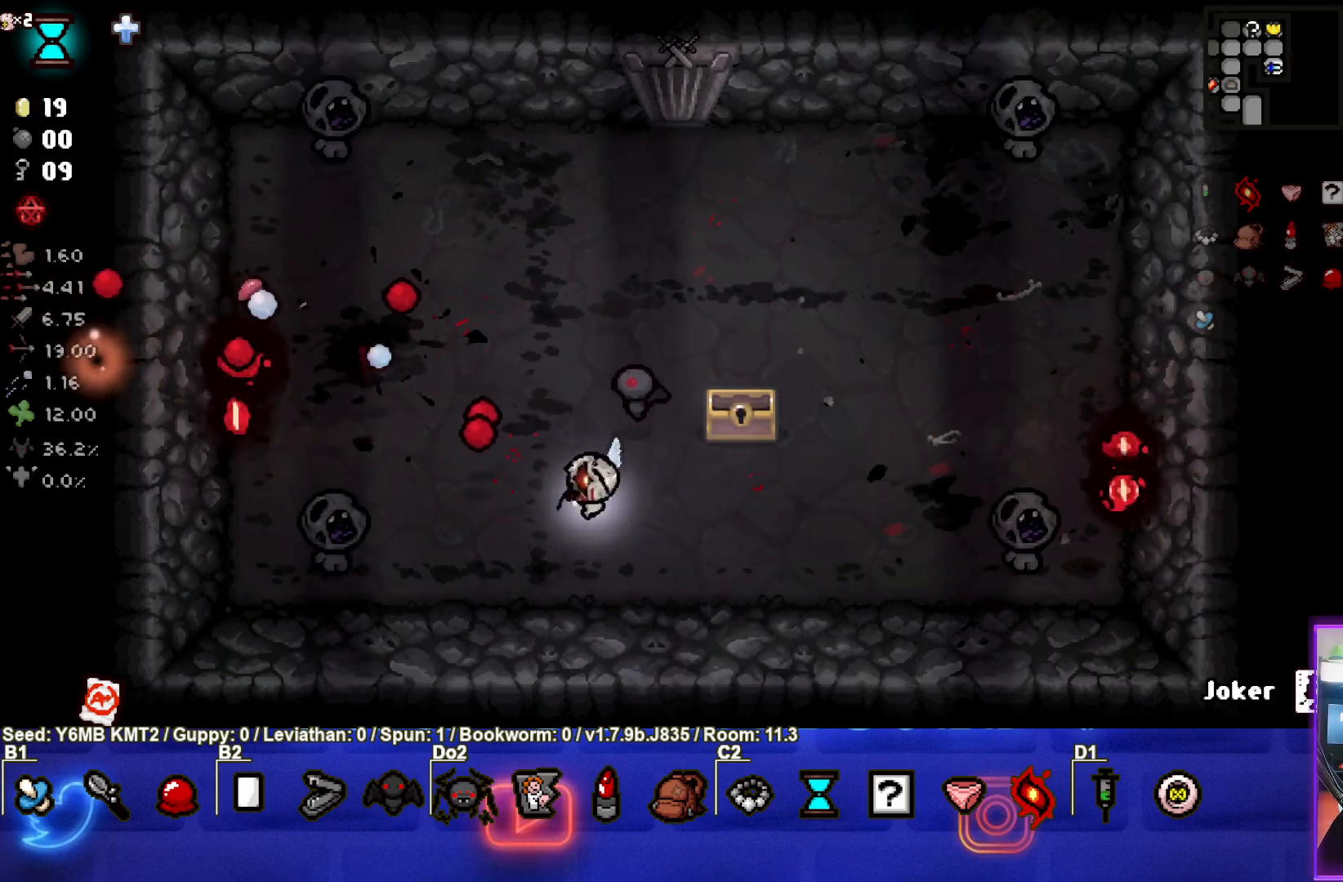
{"buttons": ["SQUARE"], "left_stick": "center", "events": [[50, "left_stick", "center"], [233, "left_stick", "up-right"], [383, "left_stick", "center"]]}
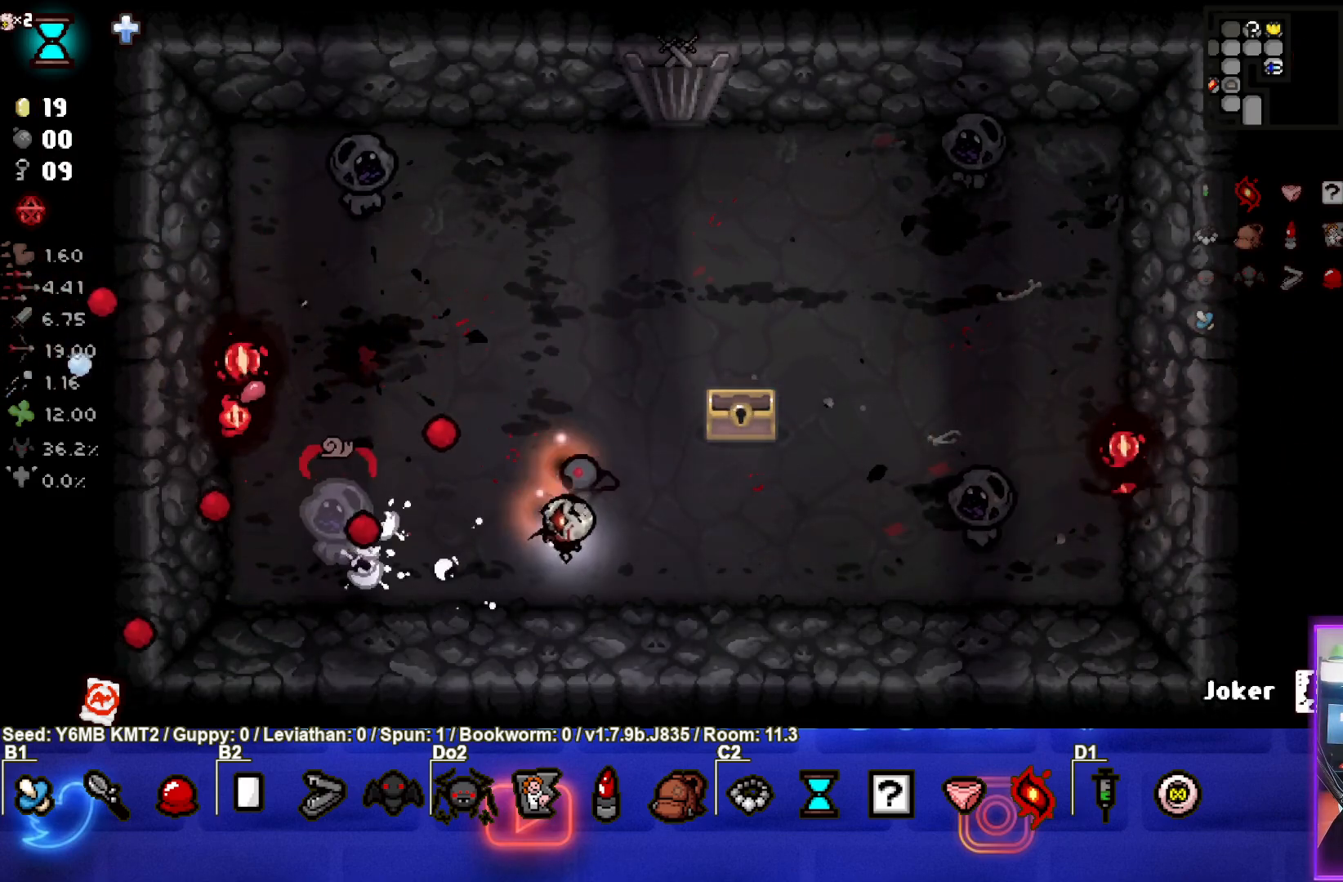
{"buttons": ["SQUARE"], "left_stick": "center", "events": [[50, "left_stick", "up"], [200, "left_stick", "center"], [300, "left_stick", "up"], [500, "left_stick", "center"]]}
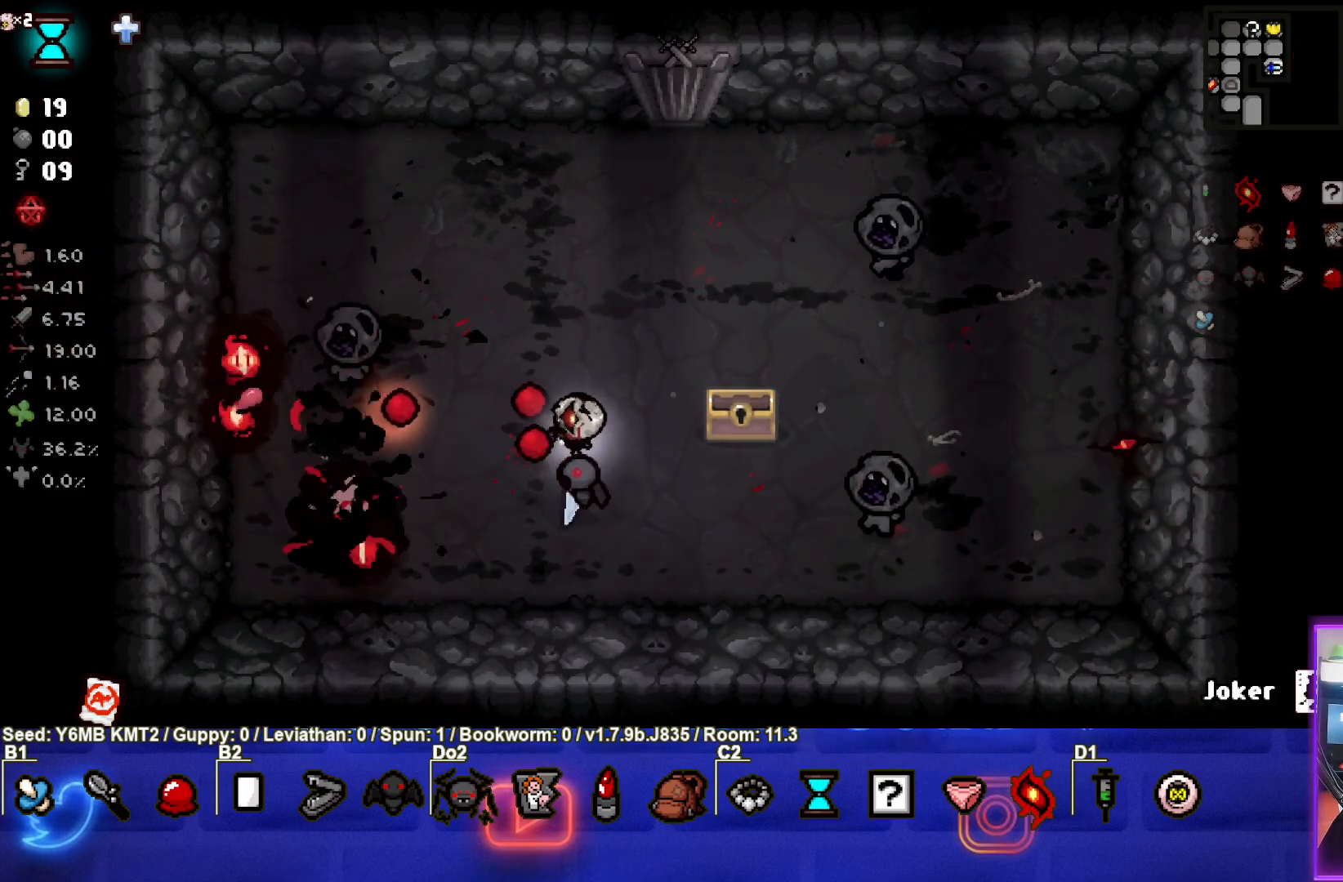
{"buttons": [], "left_stick": "up", "events": [[133, "left_stick", "up"], [433, "SQUARE", "up"]]}
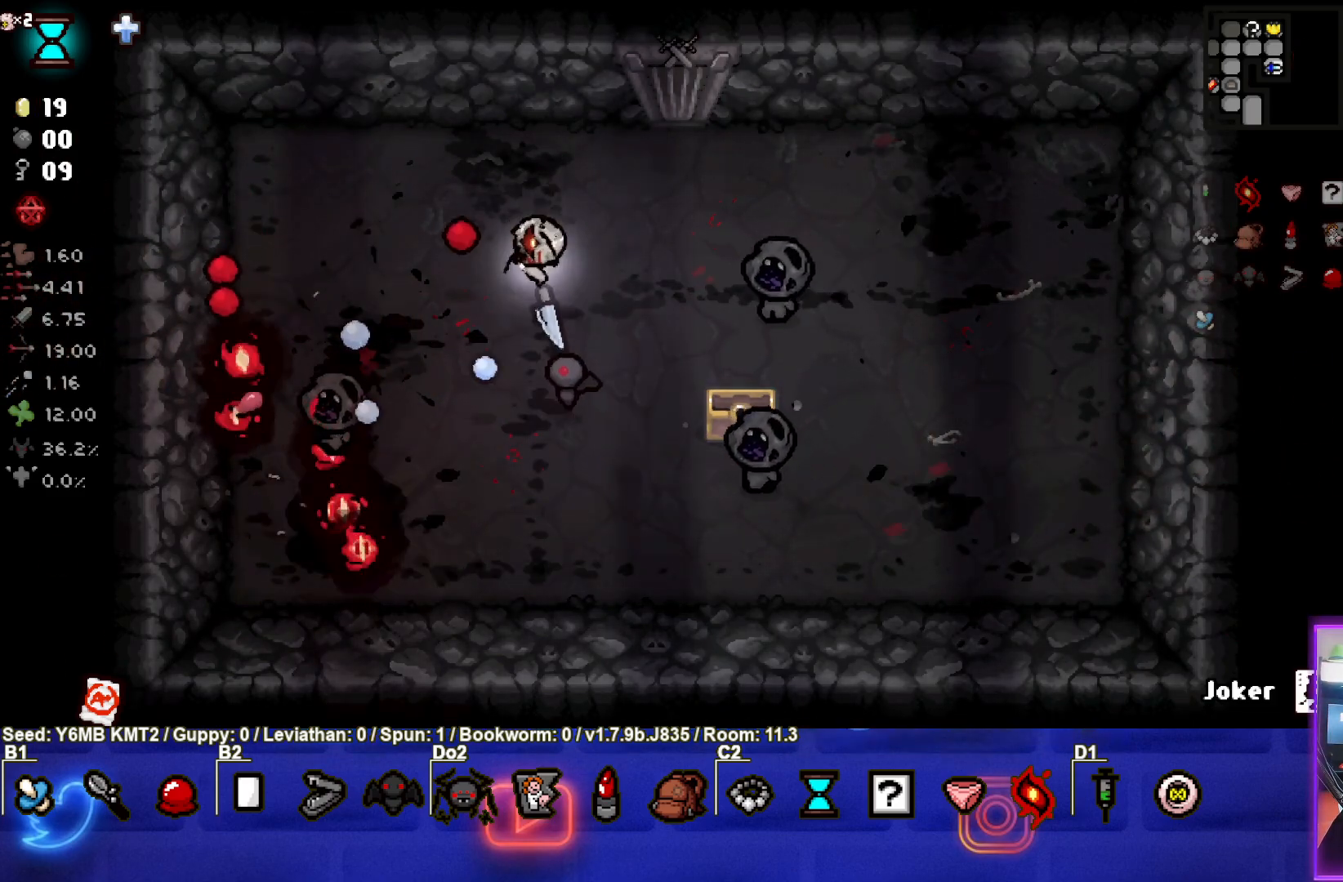
{"buttons": ["SQUARE"], "left_stick": "down-right", "events": [[67, "left_stick", "up-right"], [167, "SQUARE", "down"], [350, "left_stick", "right"], [467, "left_stick", "down-right"]]}
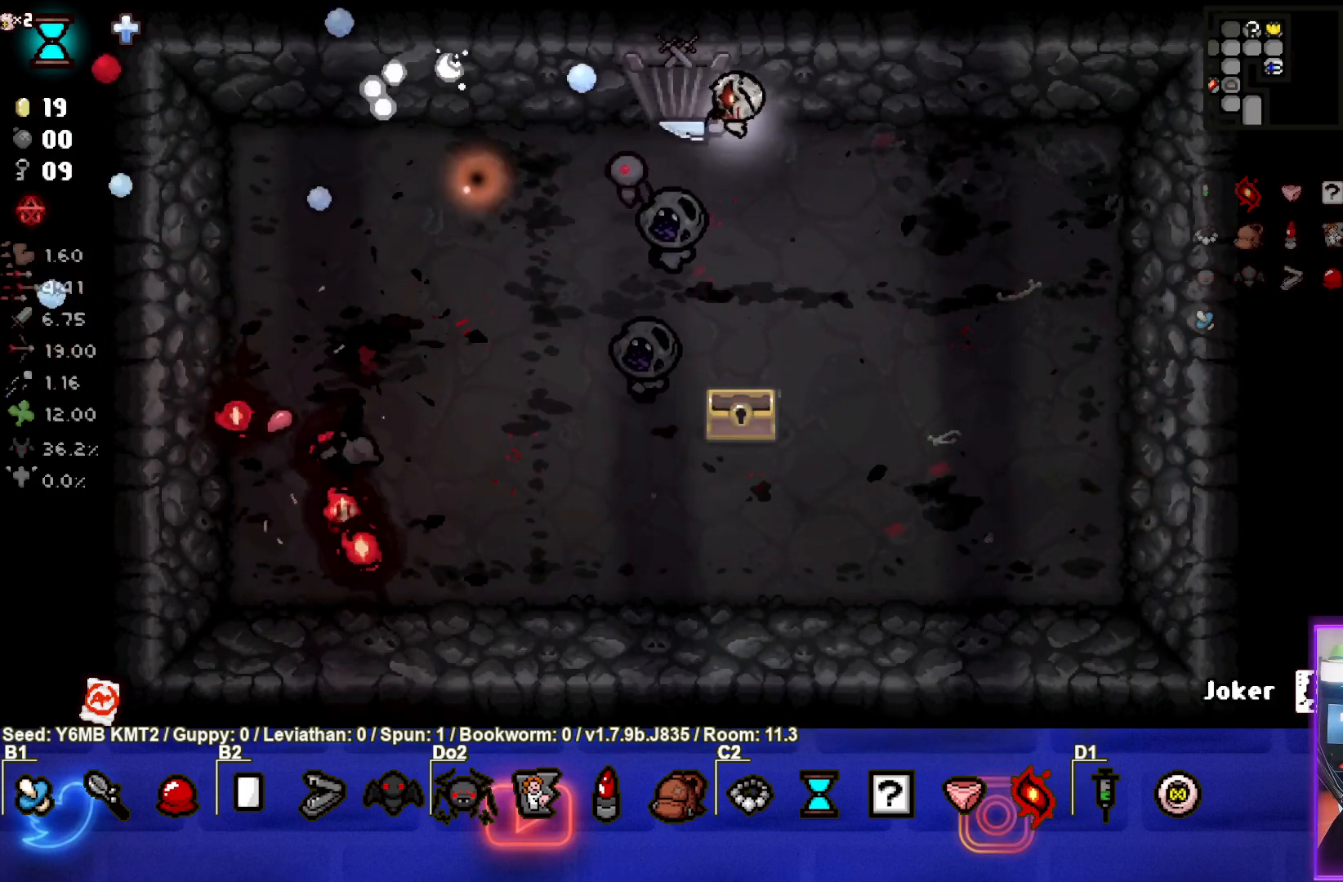
{"buttons": ["SQUARE"], "left_stick": "down", "events": [[200, "left_stick", "center"], [450, "left_stick", "down"]]}
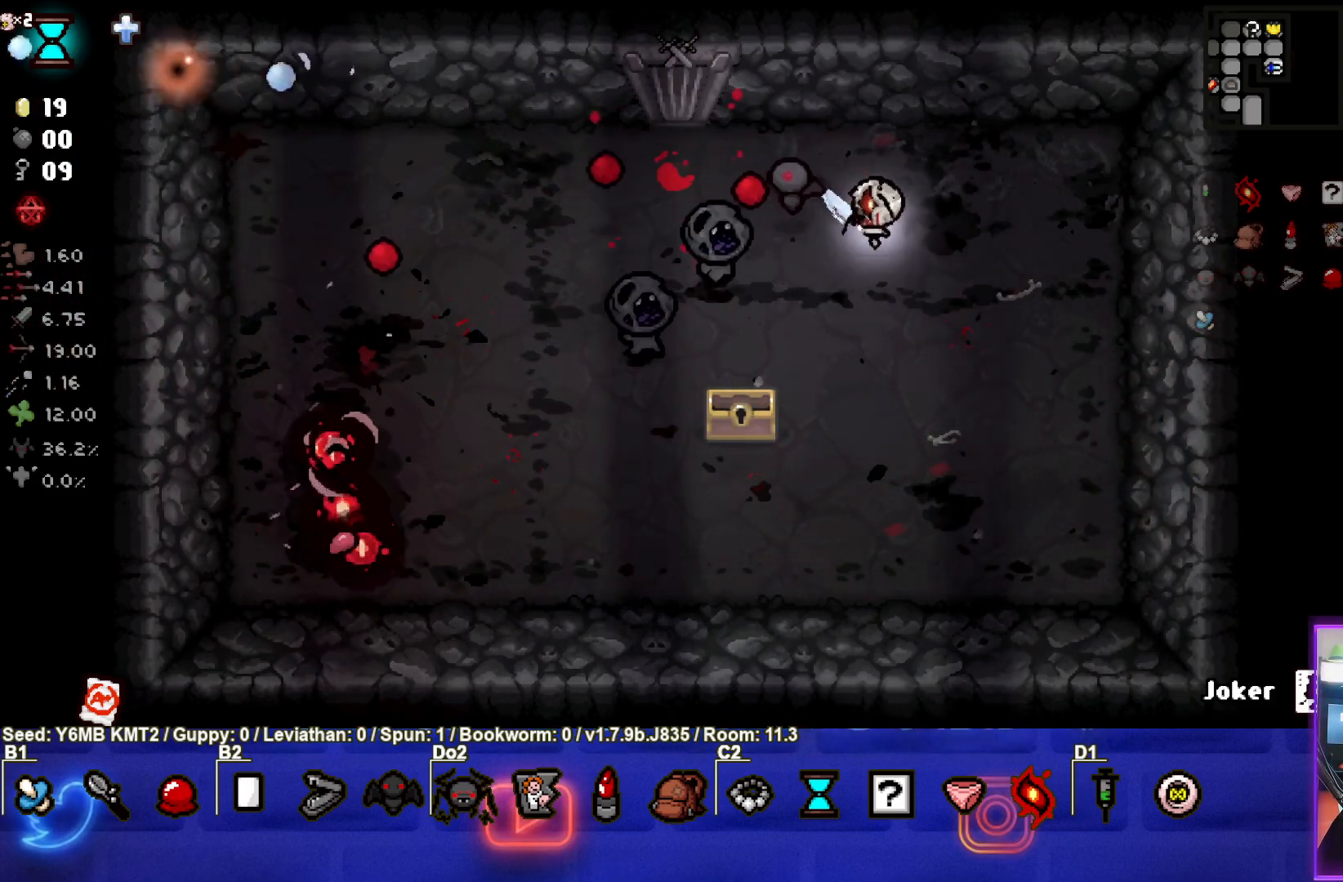
{"buttons": ["SQUARE"], "left_stick": "center", "events": [[217, "left_stick", "right"], [383, "left_stick", "center"]]}
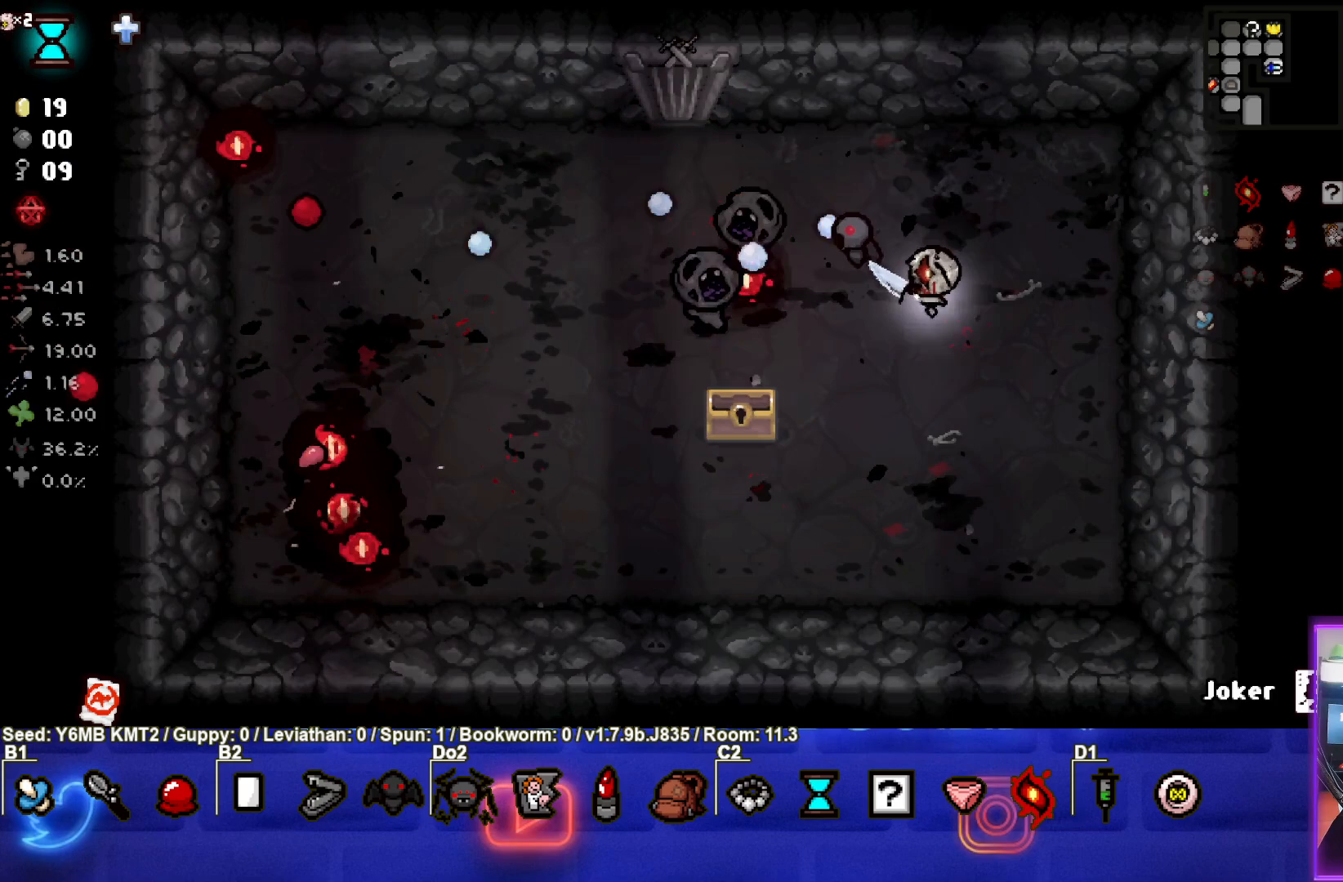
{"buttons": ["SQUARE"], "left_stick": "left", "events": [[17, "left_stick", "down-right"], [150, "left_stick", "up-right"], [367, "left_stick", "down-left"], [417, "left_stick", "left"]]}
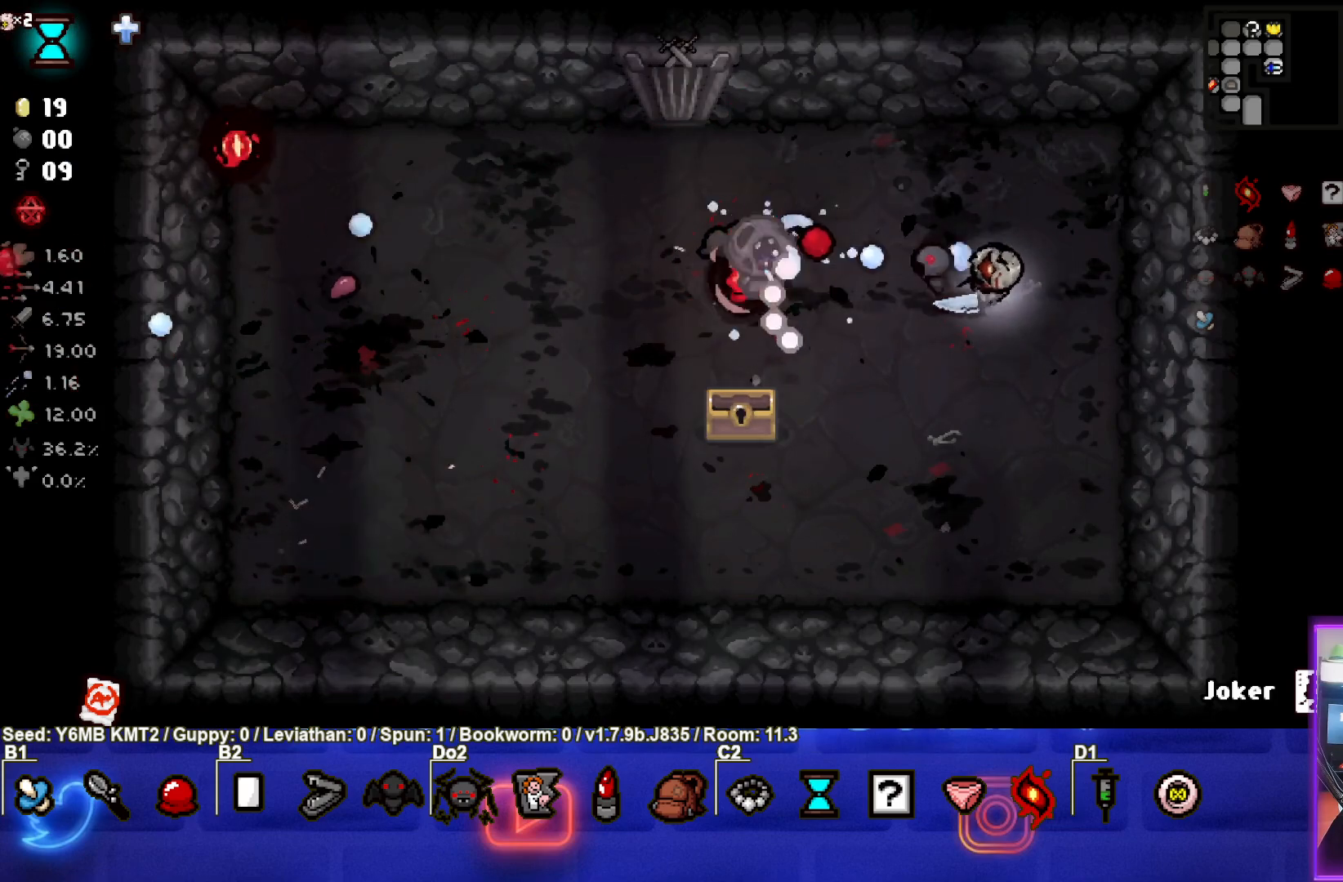
{"buttons": ["SQUARE"], "left_stick": "up-left", "events": [[50, "left_stick", "up-right"], [167, "left_stick", "right"], [350, "left_stick", "up-left"]]}
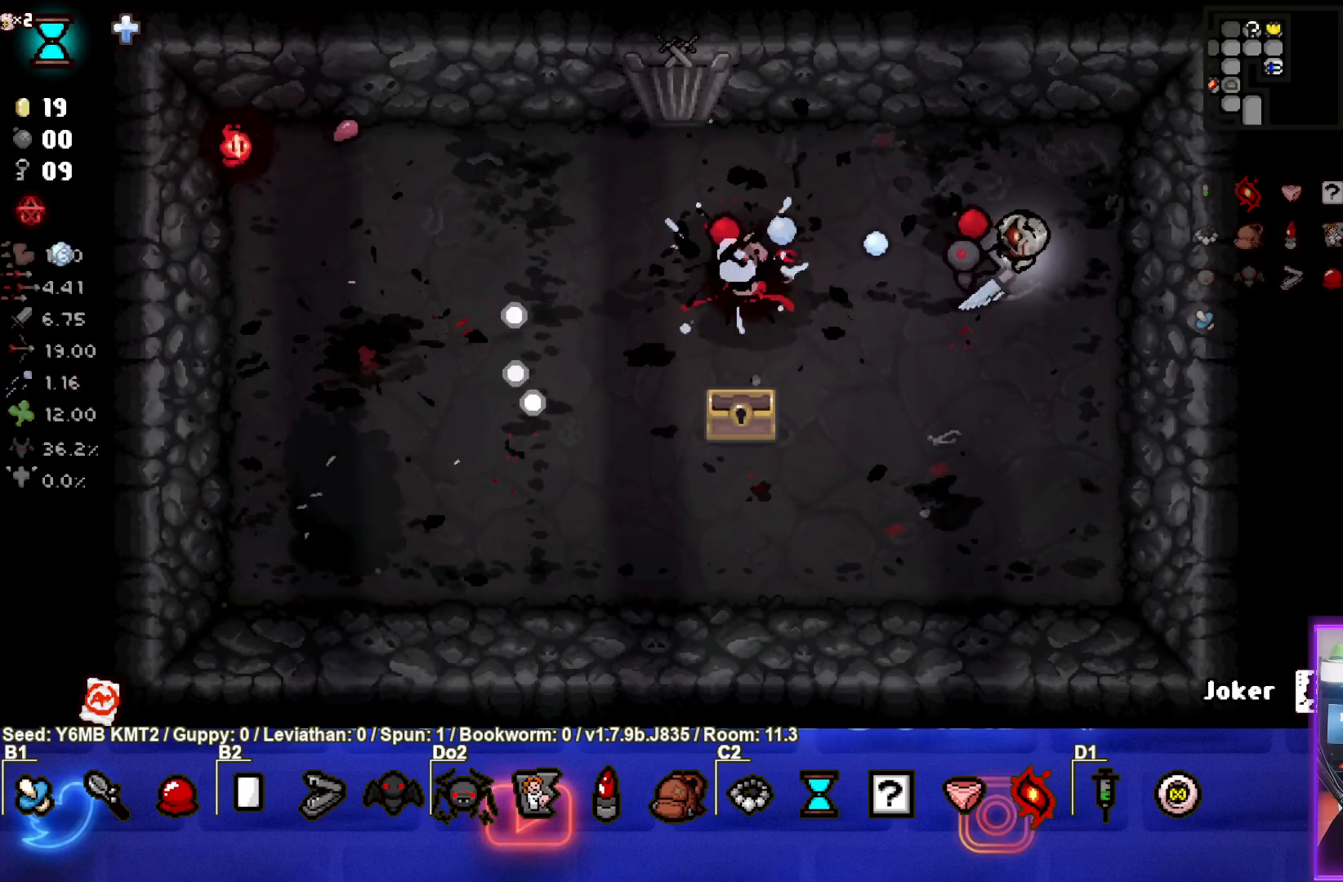
{"buttons": [], "left_stick": "down-left", "events": [[67, "left_stick", "center"], [183, "left_stick", "right"], [367, "left_stick", "down"], [433, "left_stick", "down-left"], [483, "SQUARE", "up"]]}
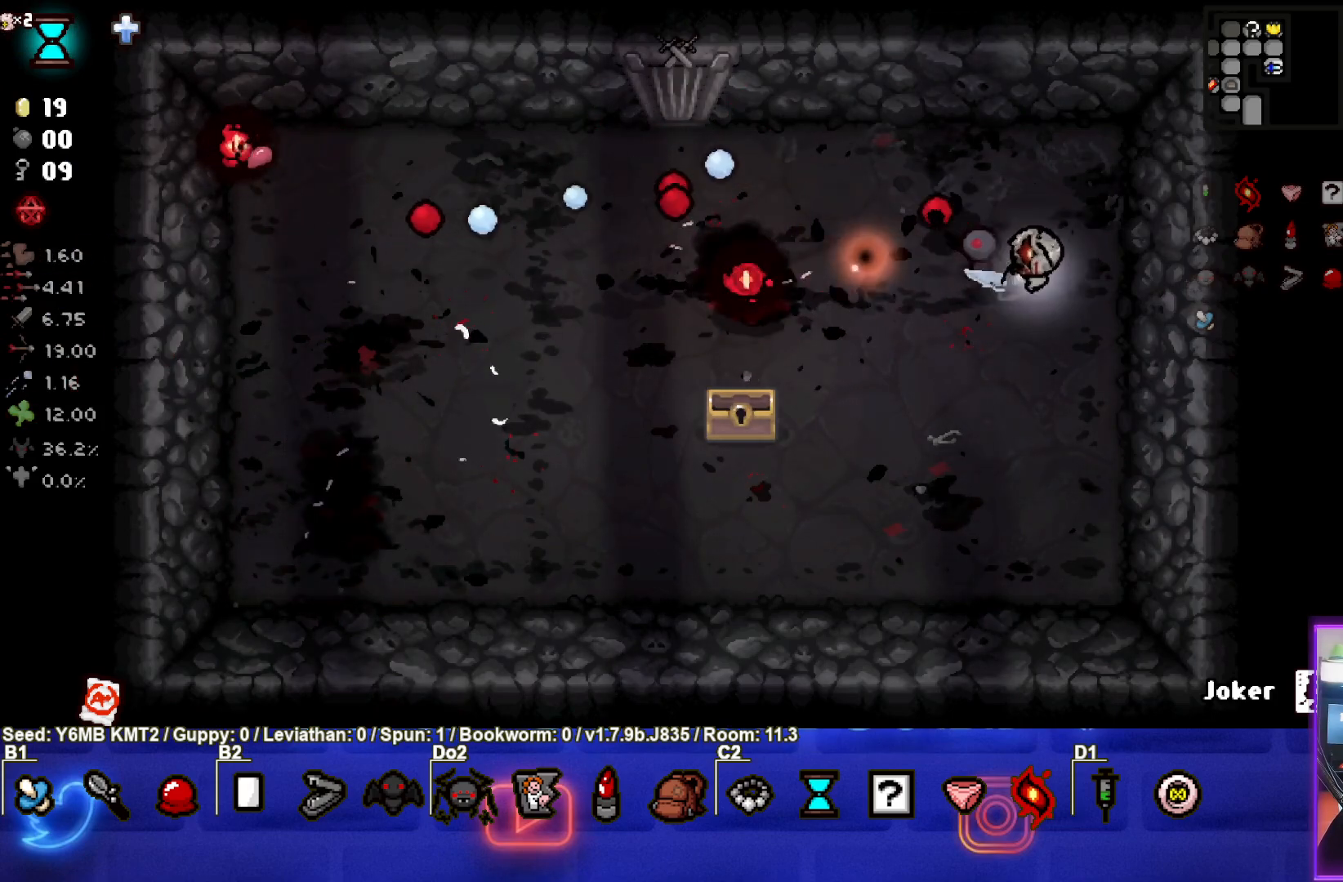
{"buttons": [], "left_stick": "center", "events": [[83, "left_stick", "center"]]}
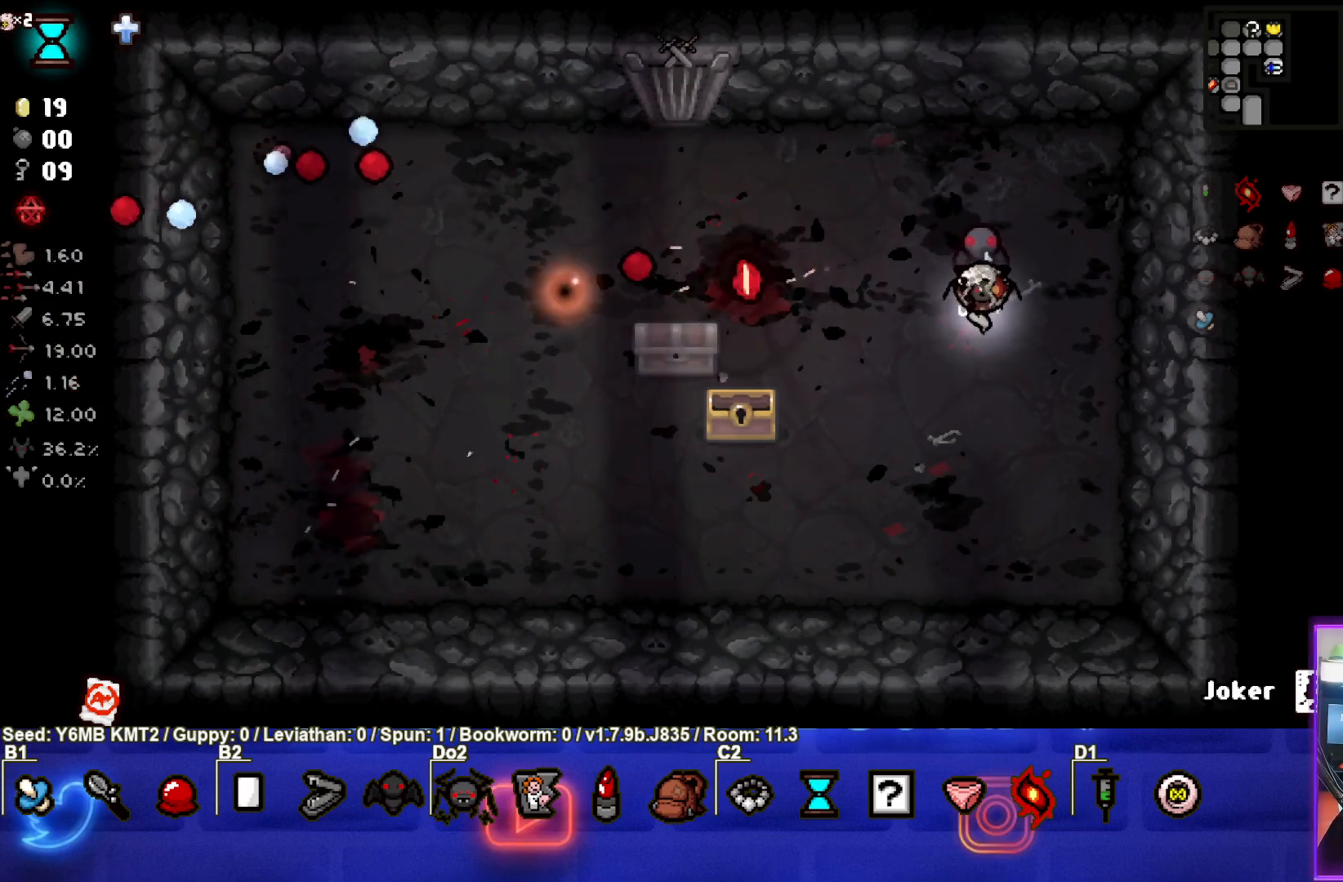
{"buttons": [], "left_stick": "left", "events": [[17, "left_stick", "down-left"], [267, "left_stick", "up-left"], [433, "left_stick", "left"]]}
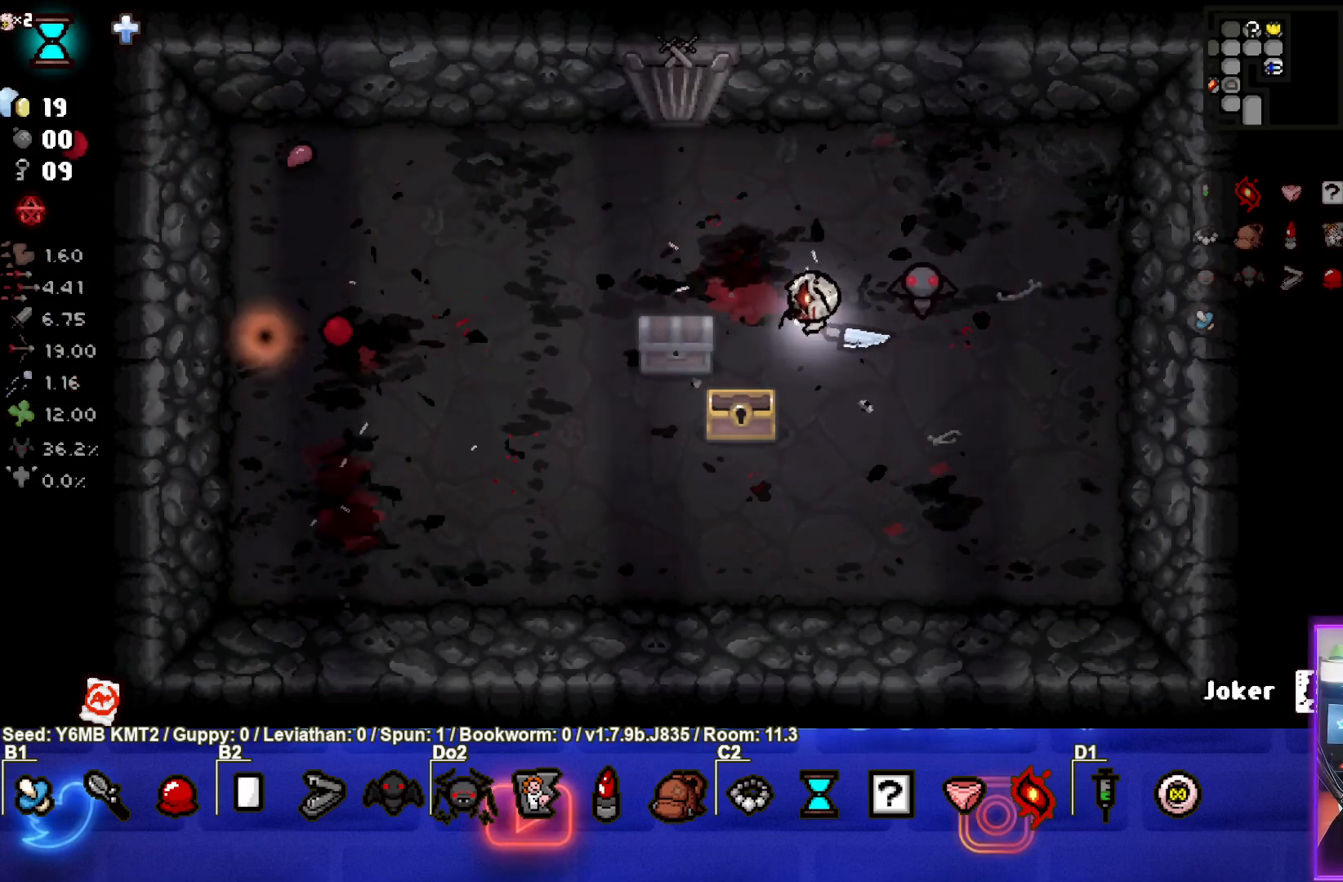
{"buttons": [], "left_stick": "down-left", "events": [[67, "left_stick", "center"], [150, "left_stick", "left"], [250, "left_stick", "down-left"]]}
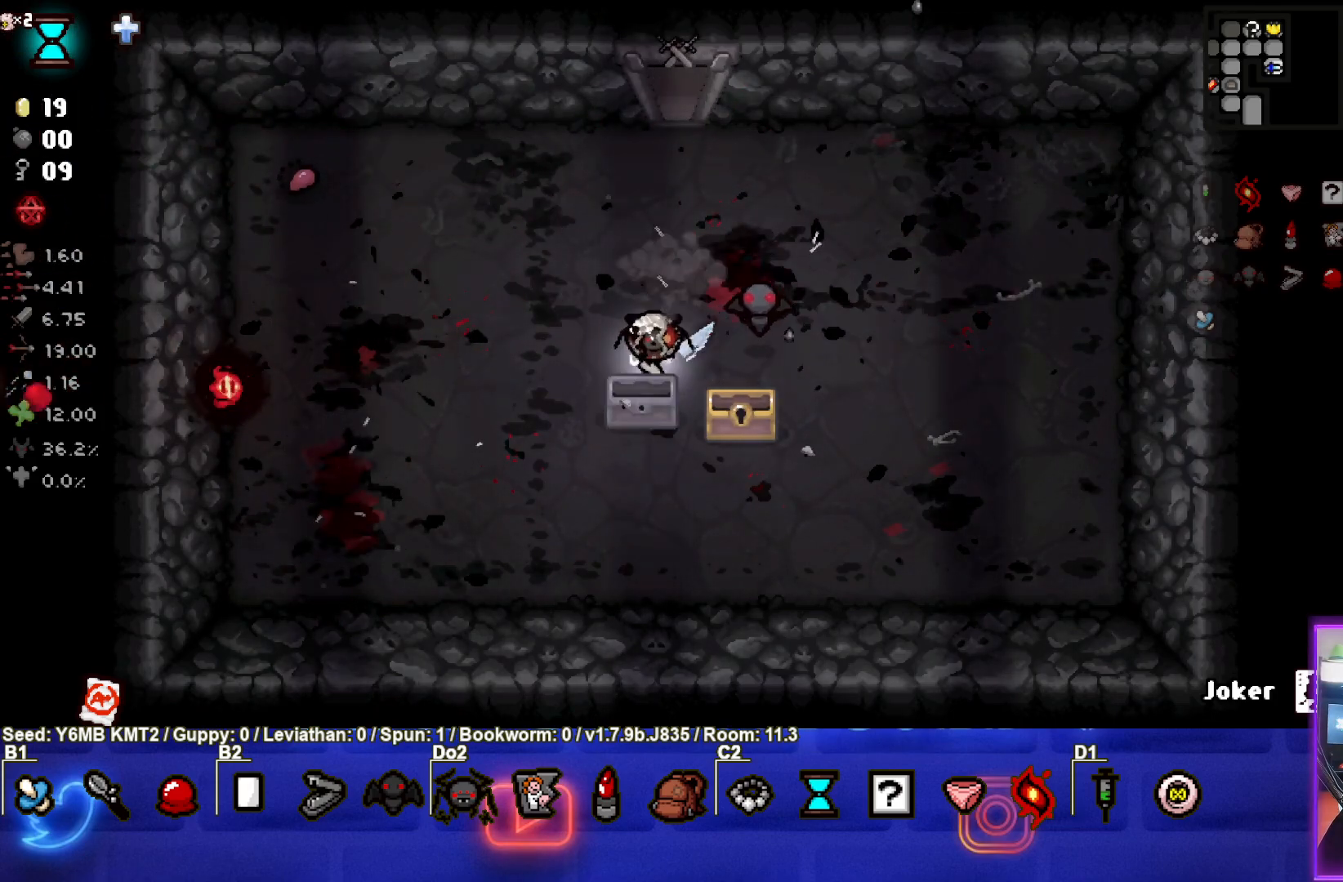
{"buttons": [], "left_stick": "up", "events": [[67, "left_stick", "center"], [433, "left_stick", "up"]]}
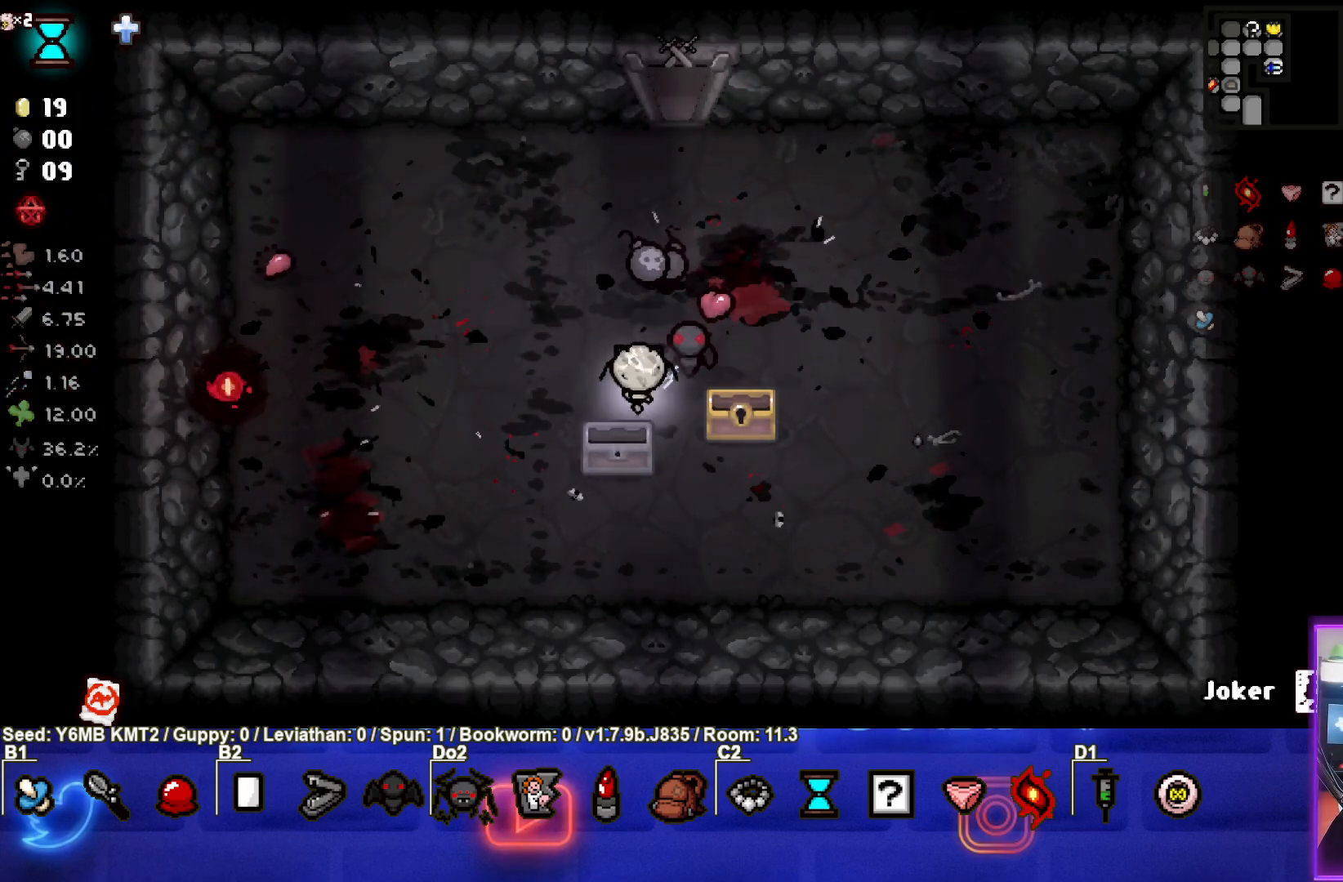
{"buttons": [], "left_stick": "up", "events": []}
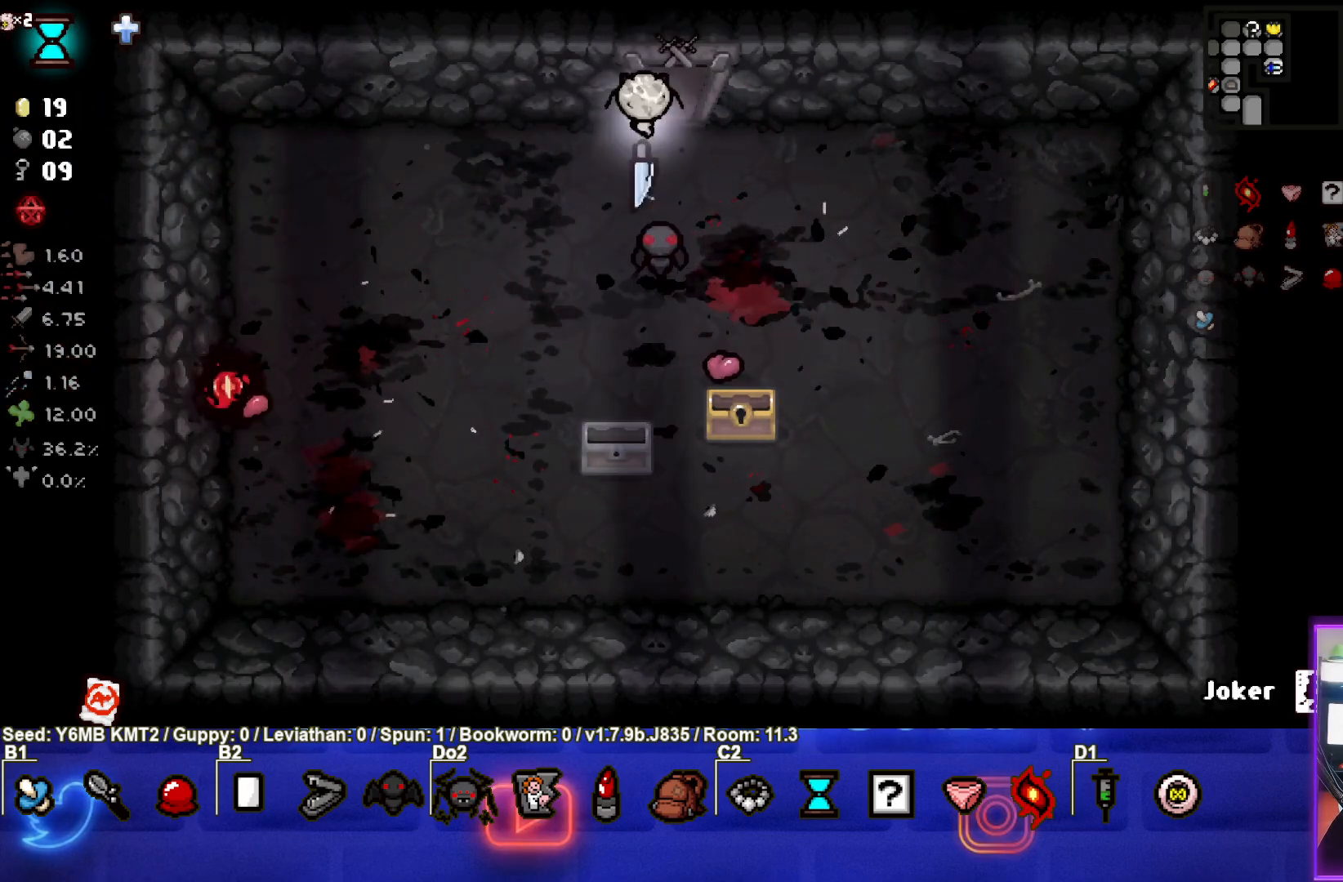
{"buttons": [], "left_stick": "center", "events": [[233, "left_stick", "center"]]}
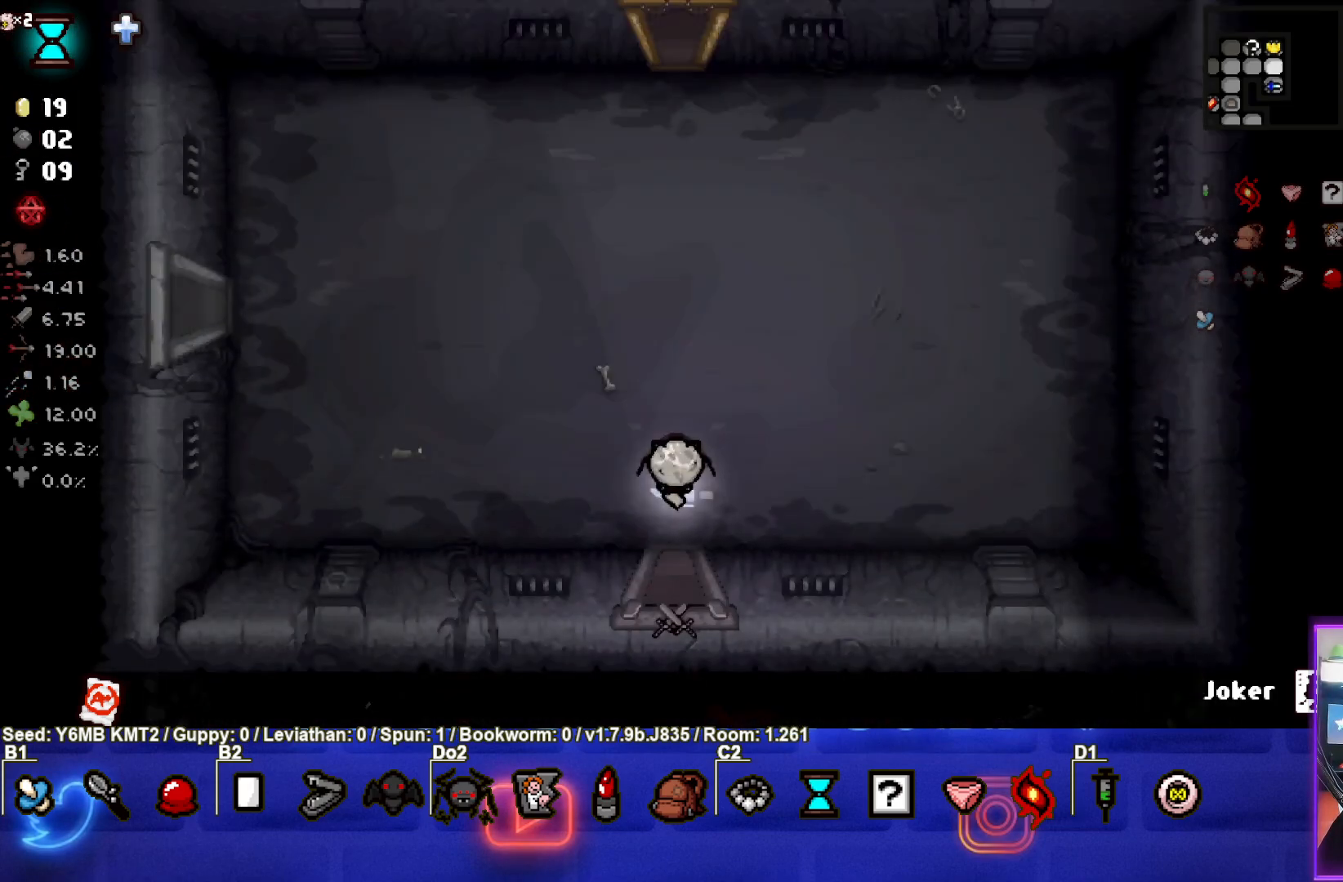
{"buttons": [], "left_stick": "up-left", "events": [[250, "left_stick", "up-left"]]}
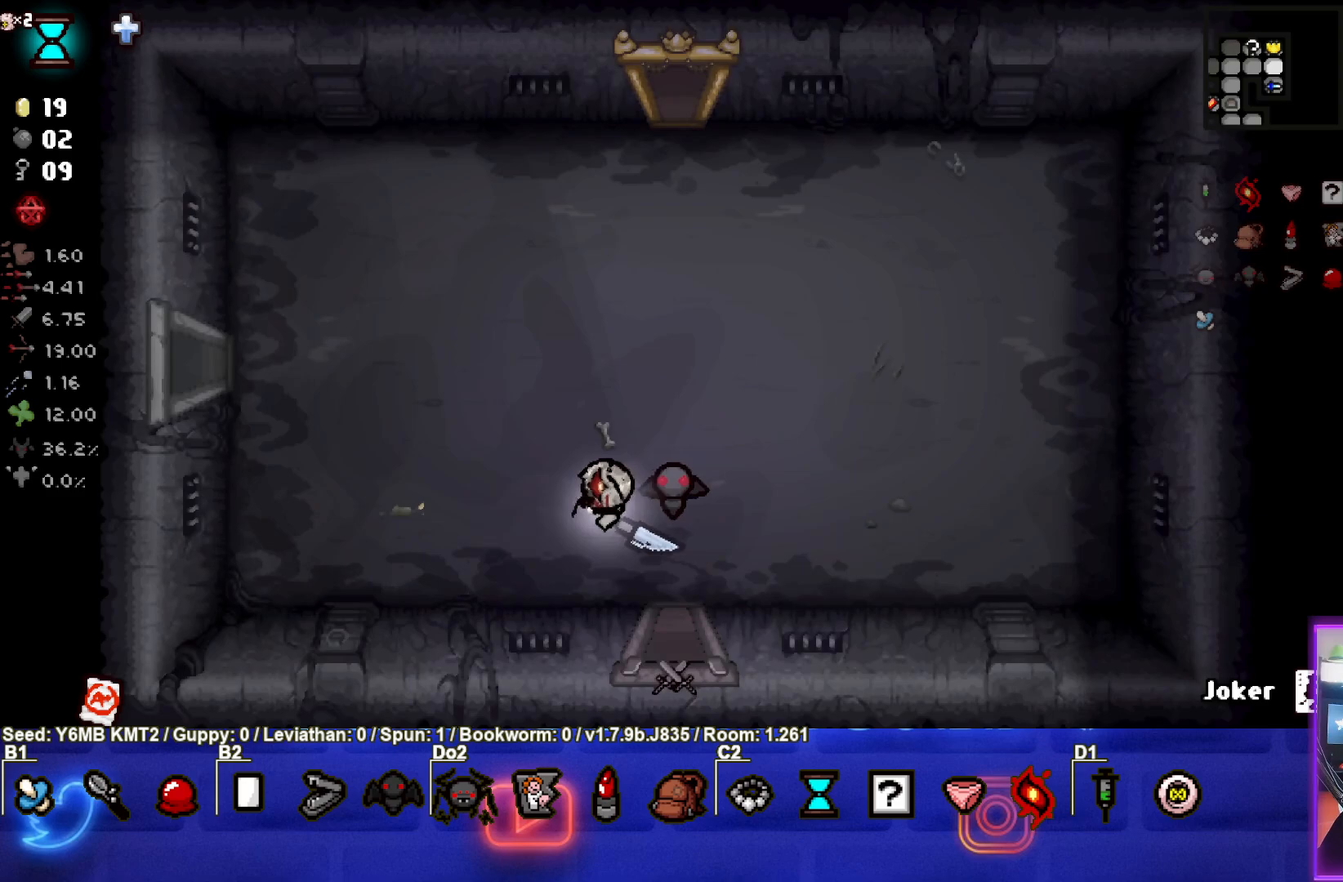
{"buttons": [], "left_stick": "up-left", "events": []}
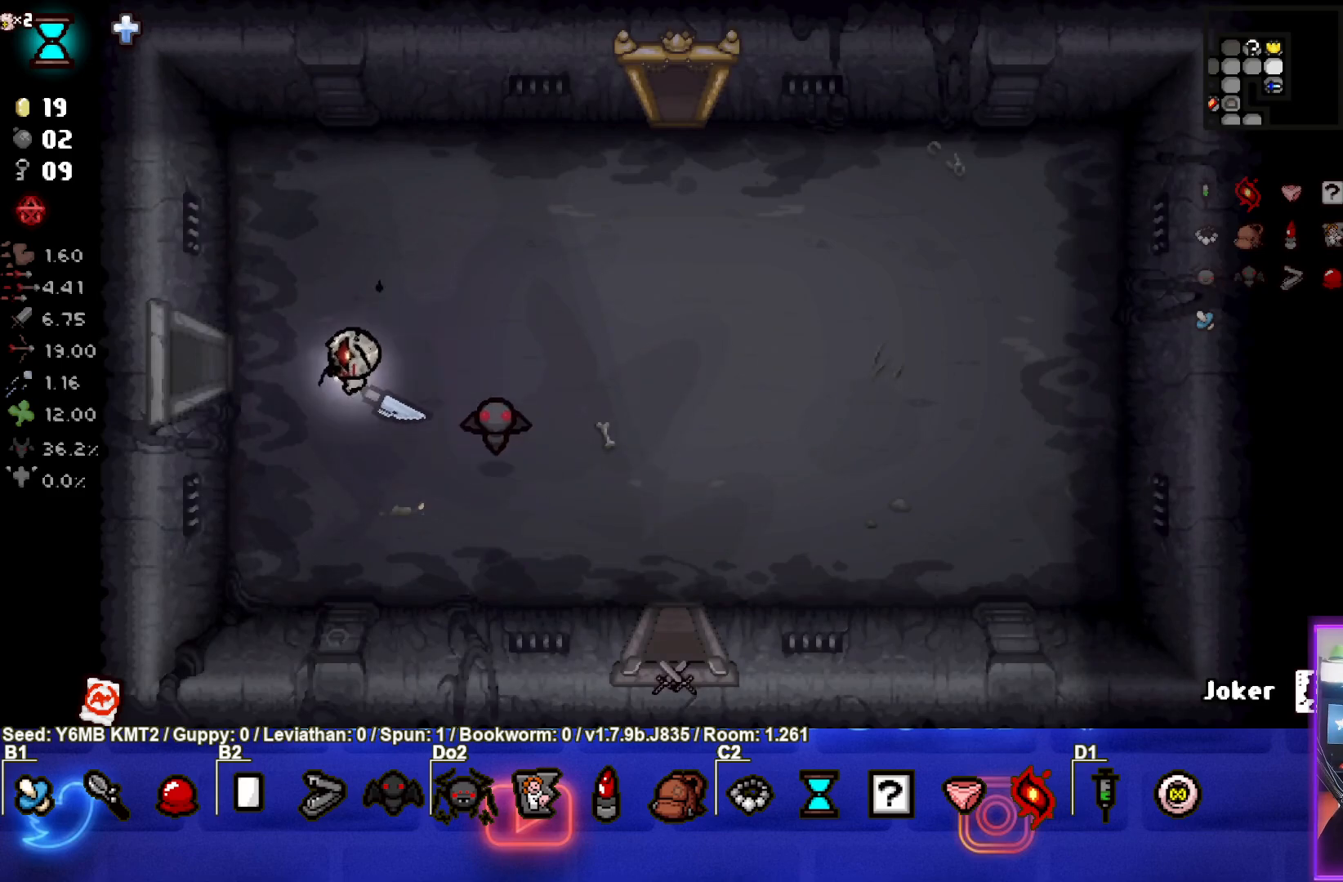
{"buttons": [], "left_stick": "center", "events": [[100, "left_stick", "left"], [400, "left_stick", "center"]]}
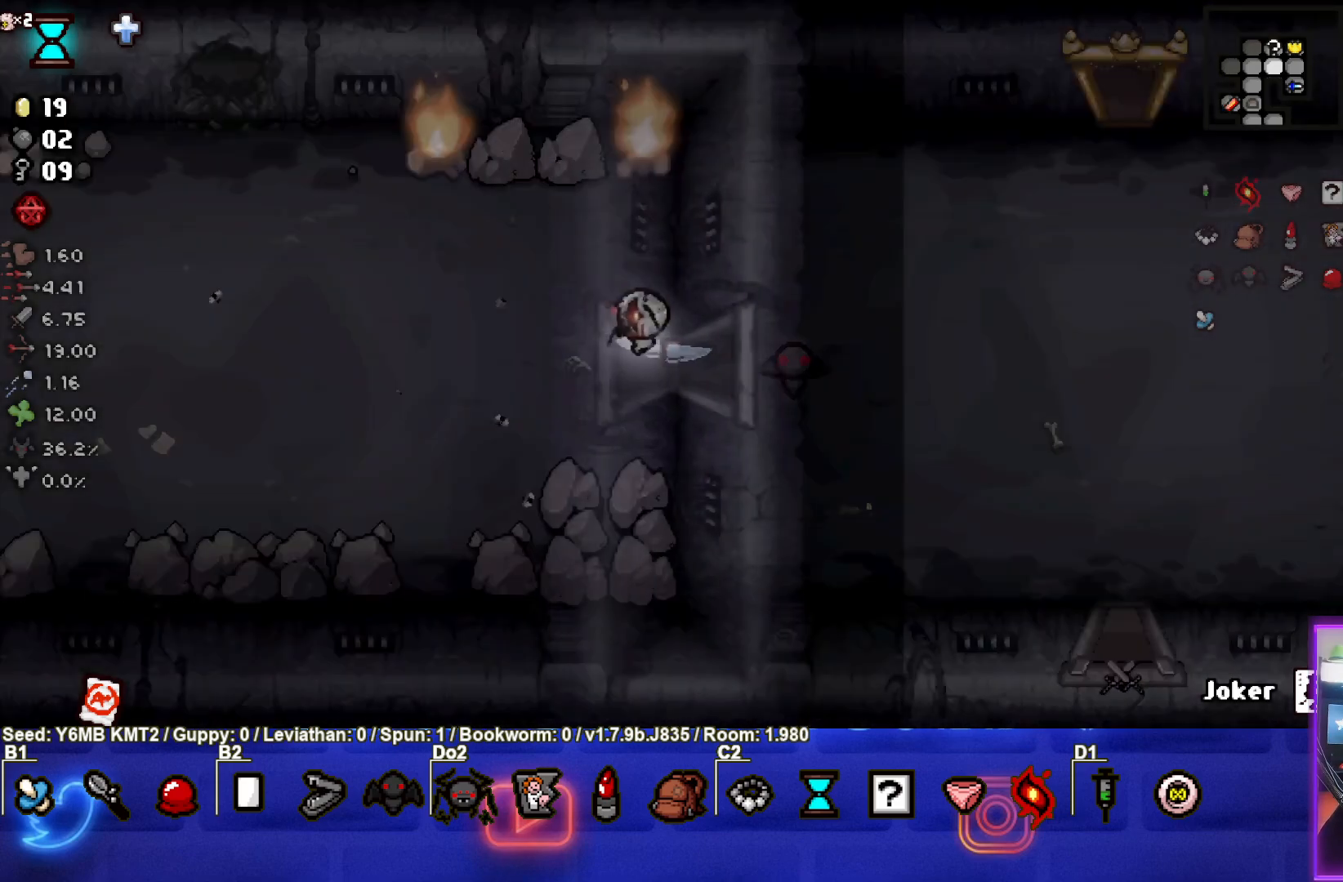
{"buttons": [], "left_stick": "left", "events": [[217, "left_stick", "left"]]}
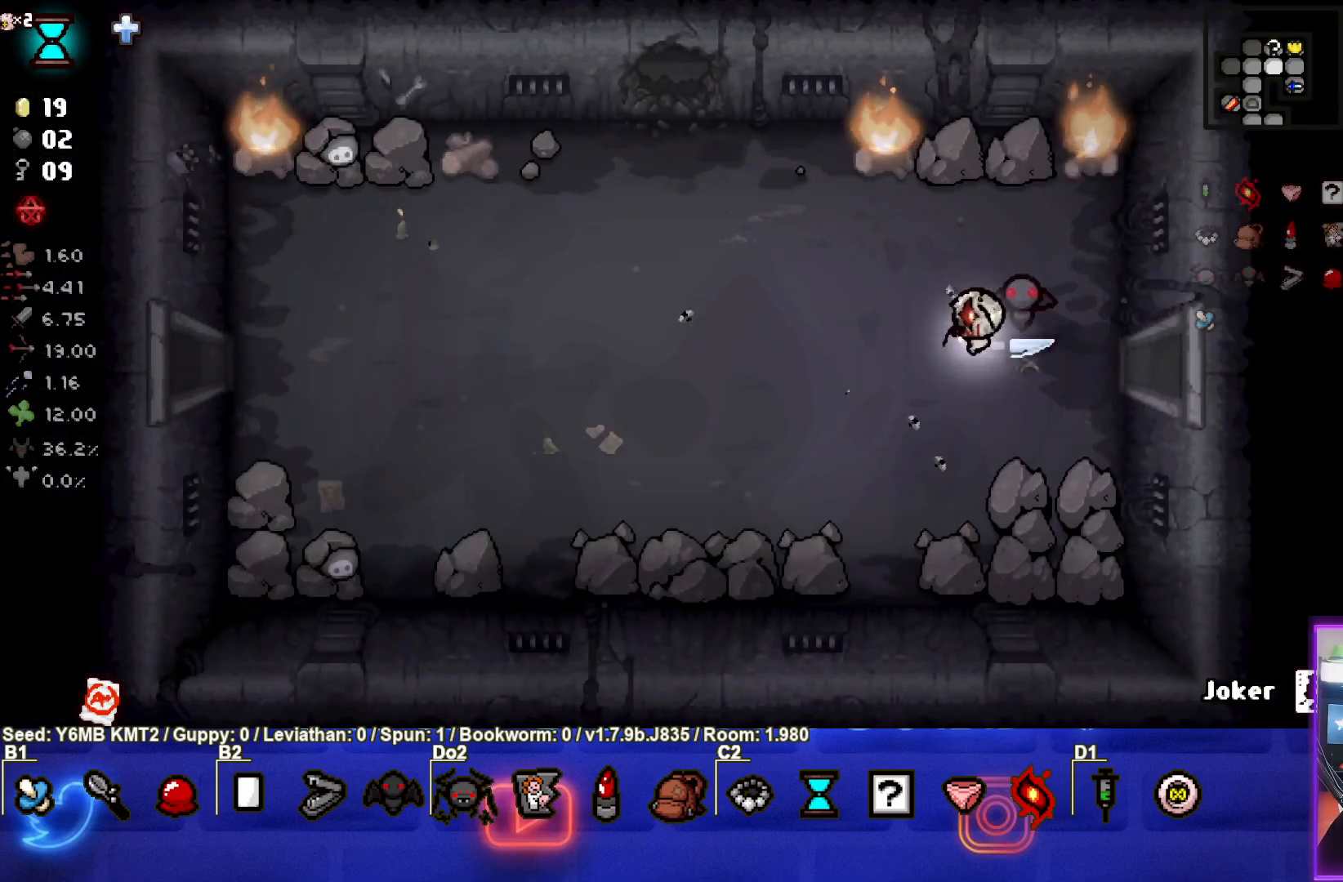
{"buttons": [], "left_stick": "left", "events": []}
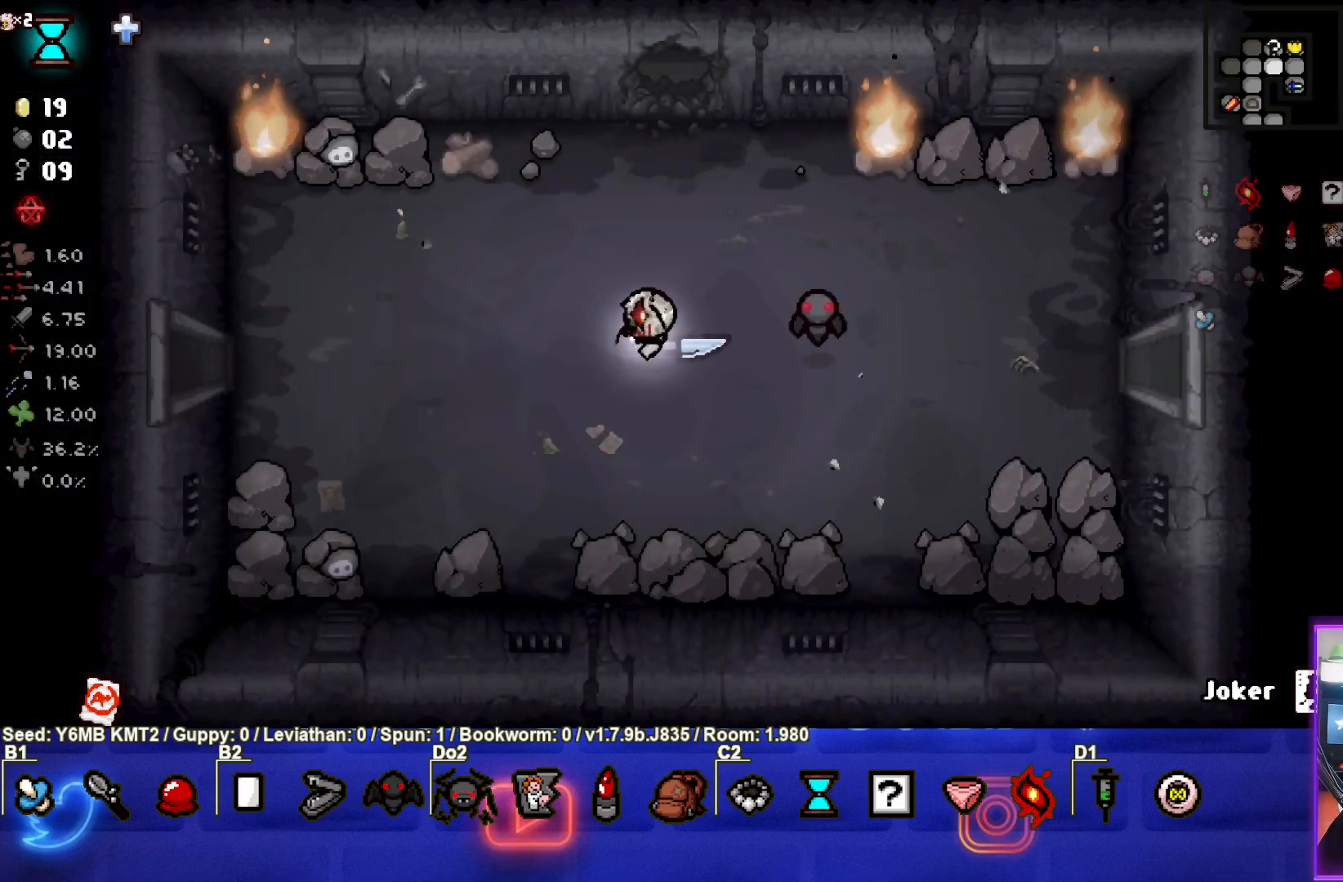
{"buttons": [], "left_stick": "left", "events": []}
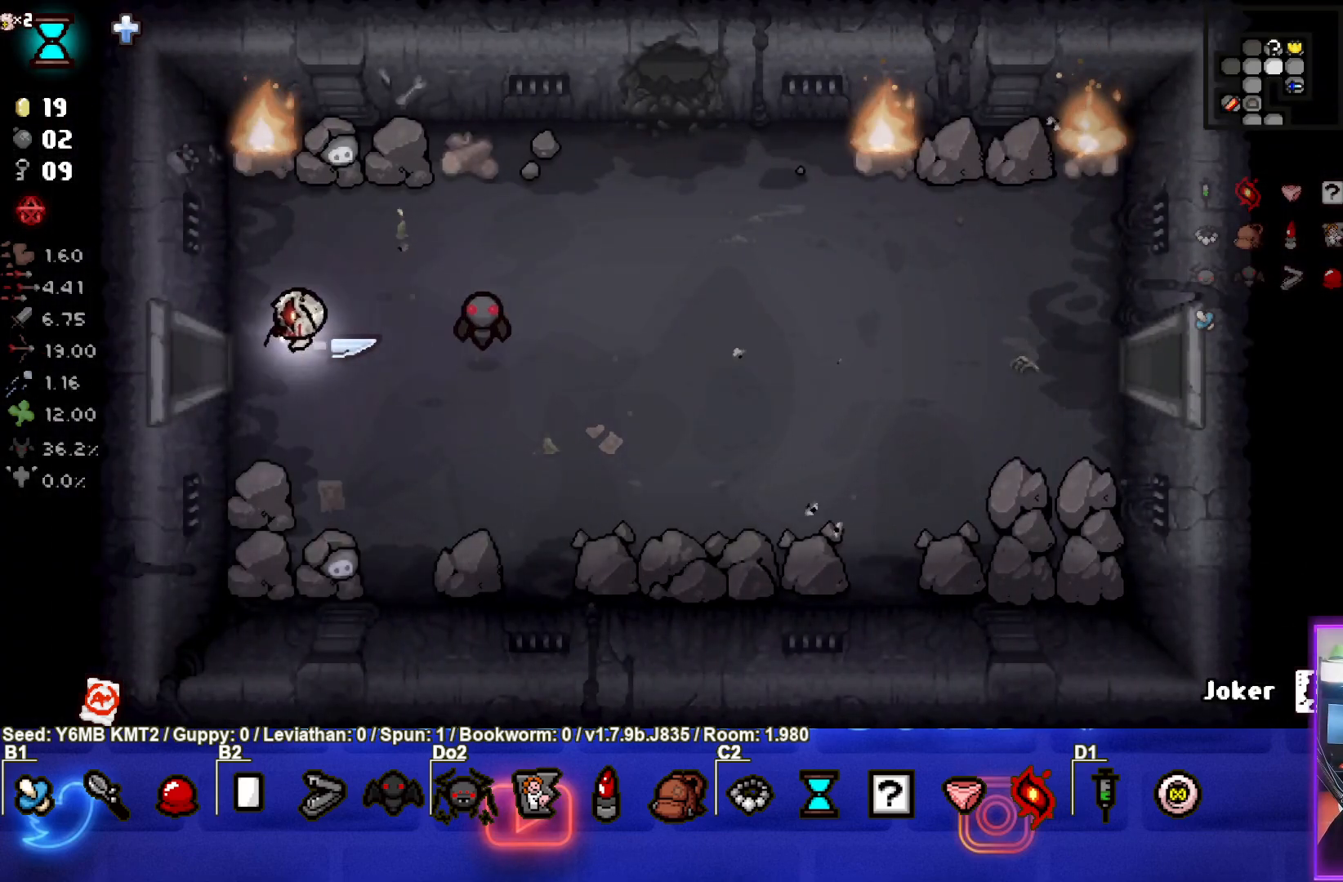
{"buttons": [], "left_stick": "center", "events": [[317, "left_stick", "center"]]}
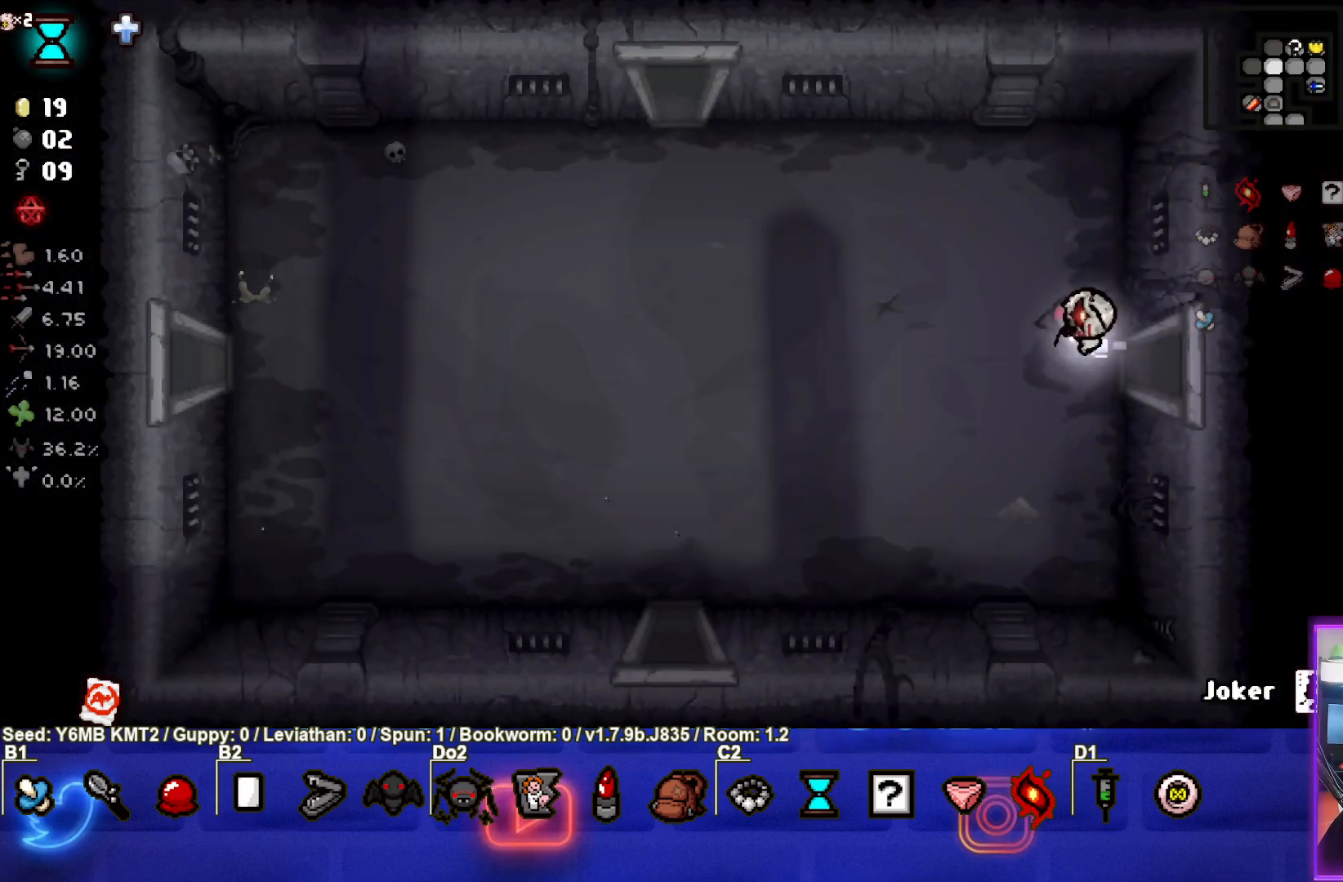
{"buttons": [], "left_stick": "up-left", "events": [[83, "left_stick", "left"], [333, "left_stick", "up-left"]]}
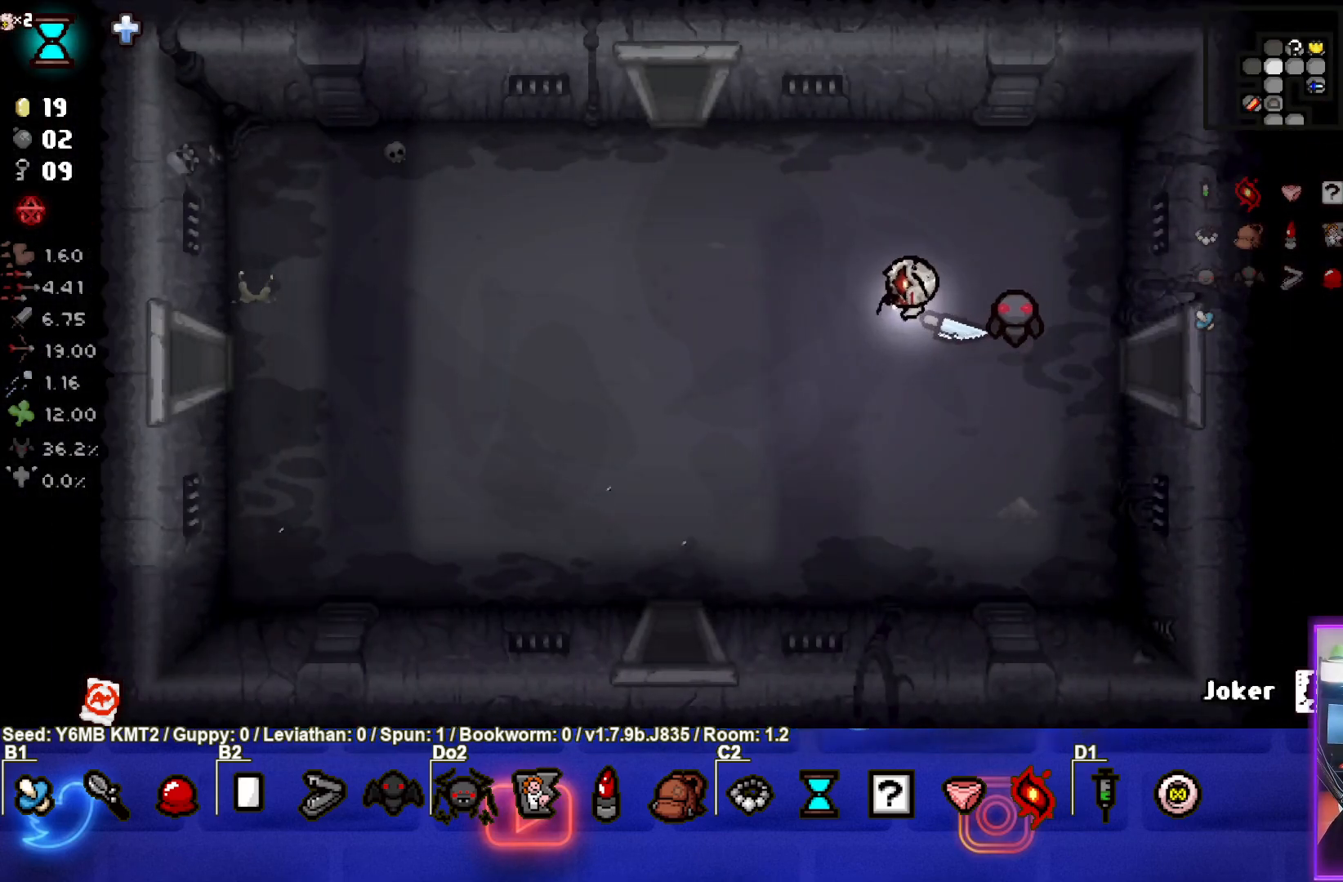
{"buttons": [], "left_stick": "up-left", "events": []}